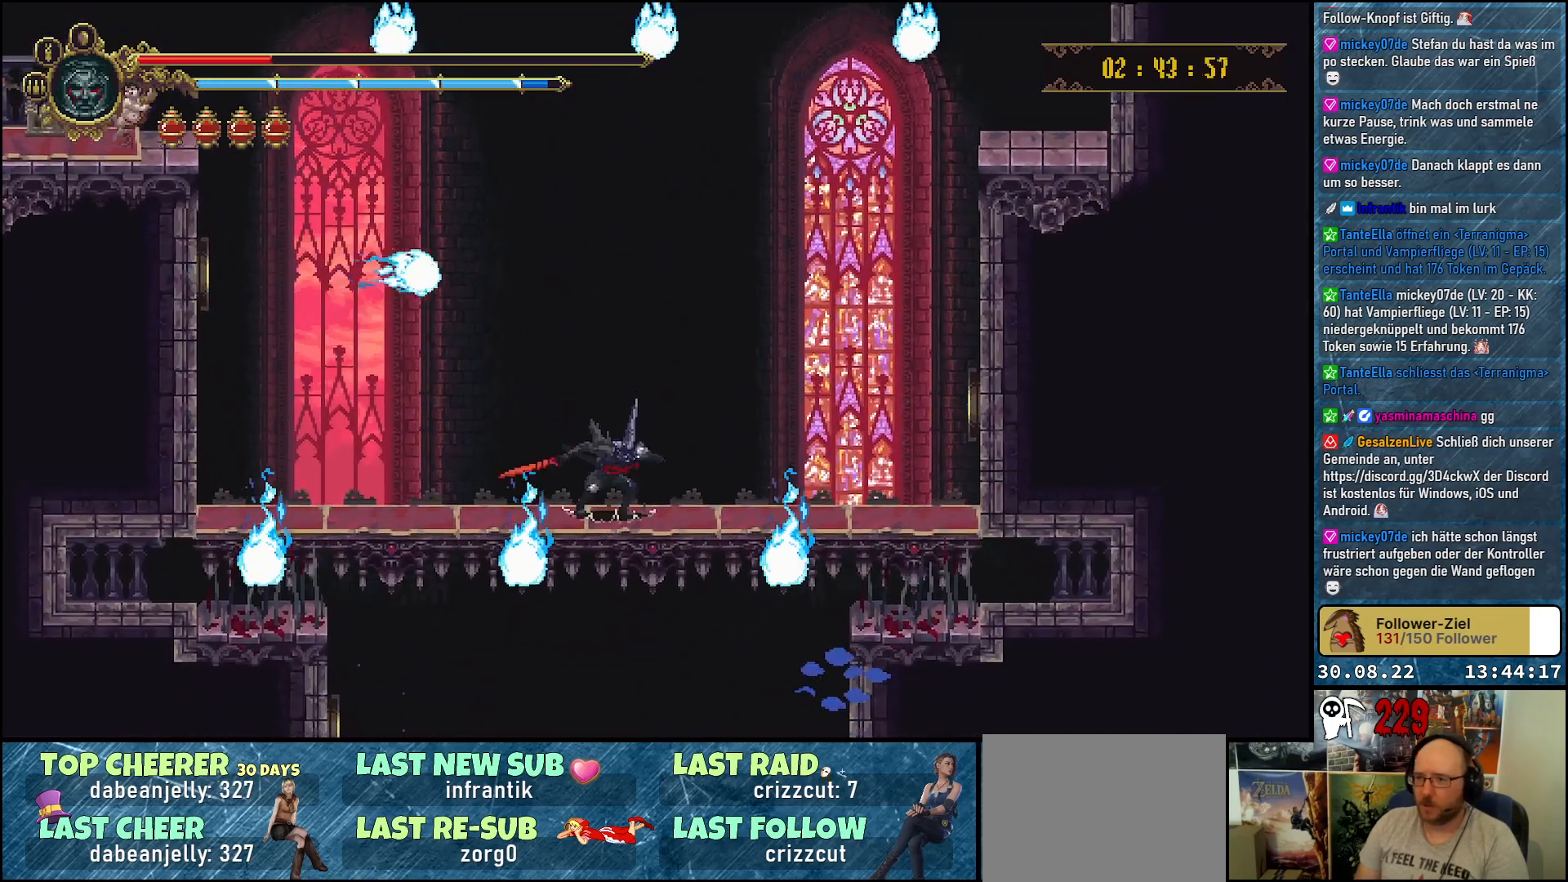
Gameplay with a controller (Xbox layout); each line is a JSON object with the inputs held at the frame after it. "events" lists button and stick changes between this image and that frame as [ms after this image, input, new state], when the widget could be followed in between.
{"buttons": ["L1"], "left_stick": "center", "right_stick": "center", "events": [[433, "L1", "down"]]}
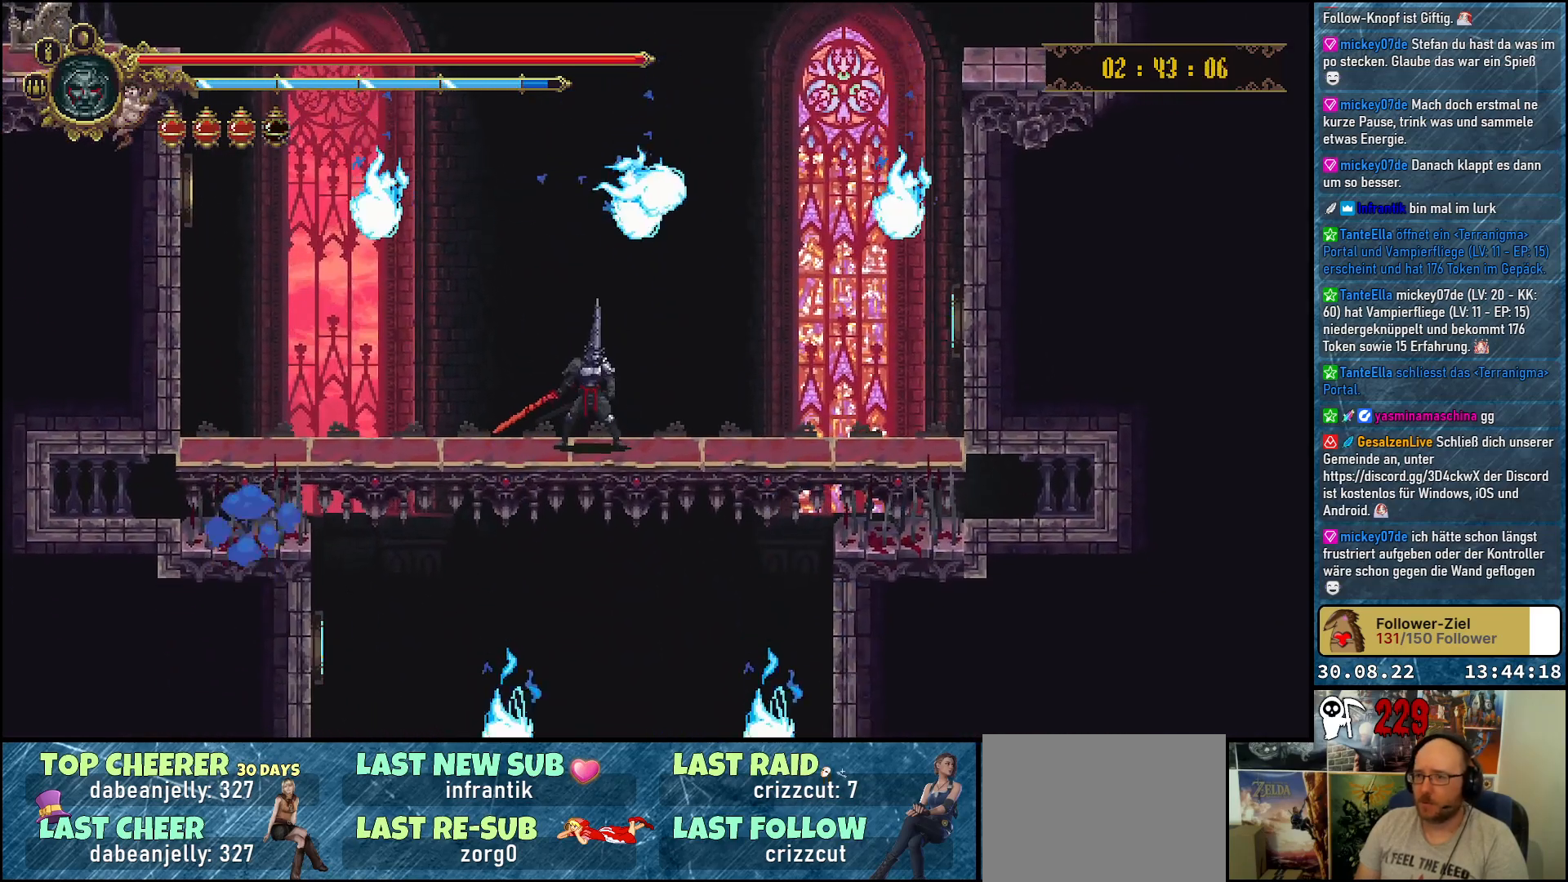
{"buttons": [], "left_stick": "center", "right_stick": "center", "events": [[50, "L1", "up"]]}
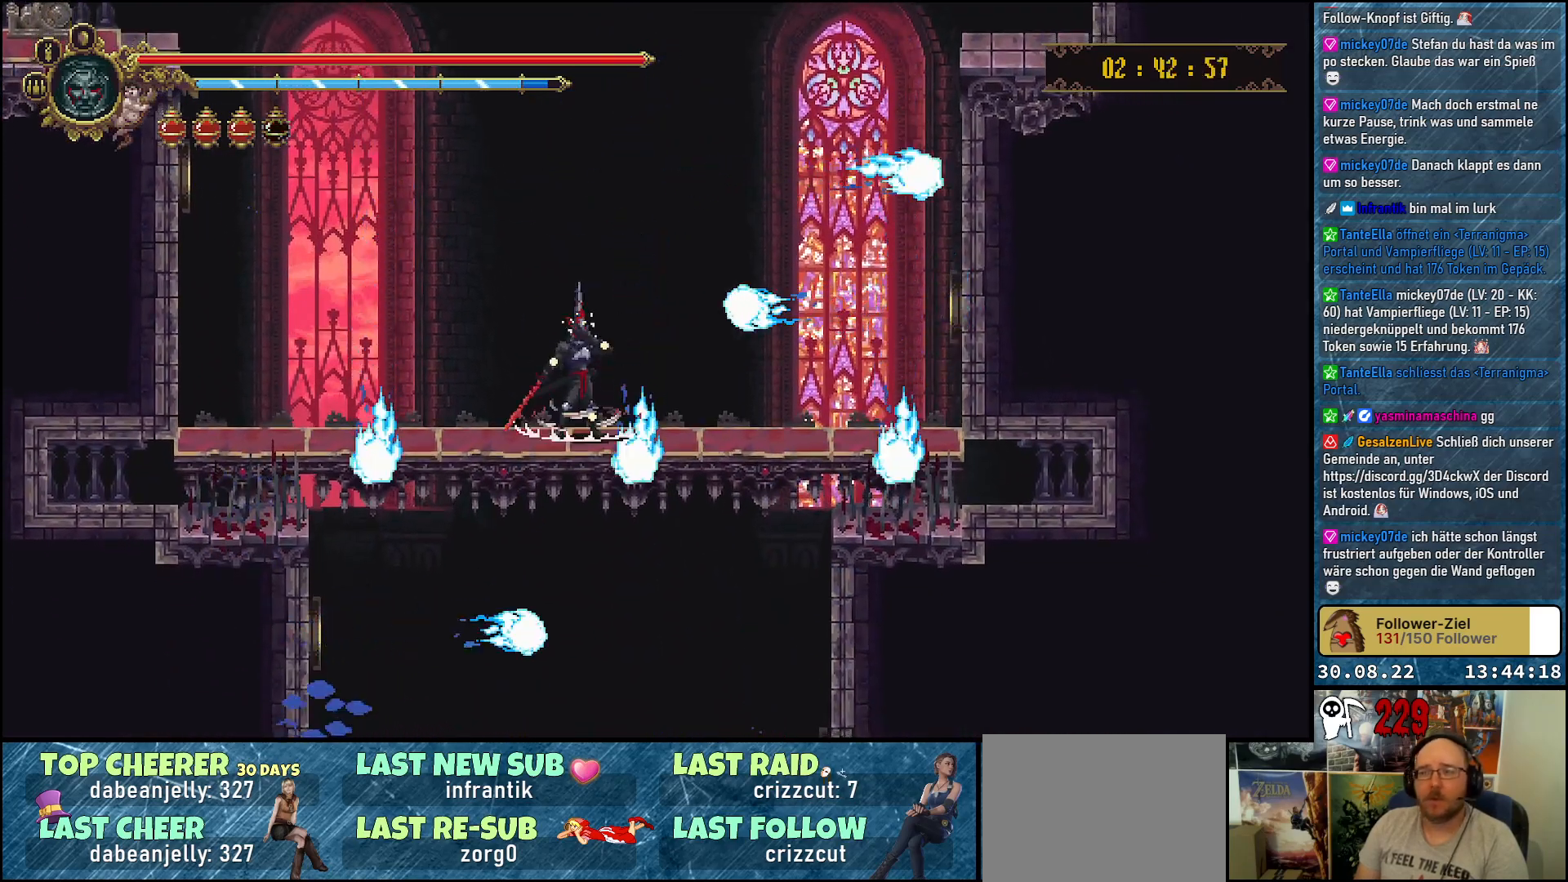
{"buttons": [], "left_stick": "center", "right_stick": "center", "events": []}
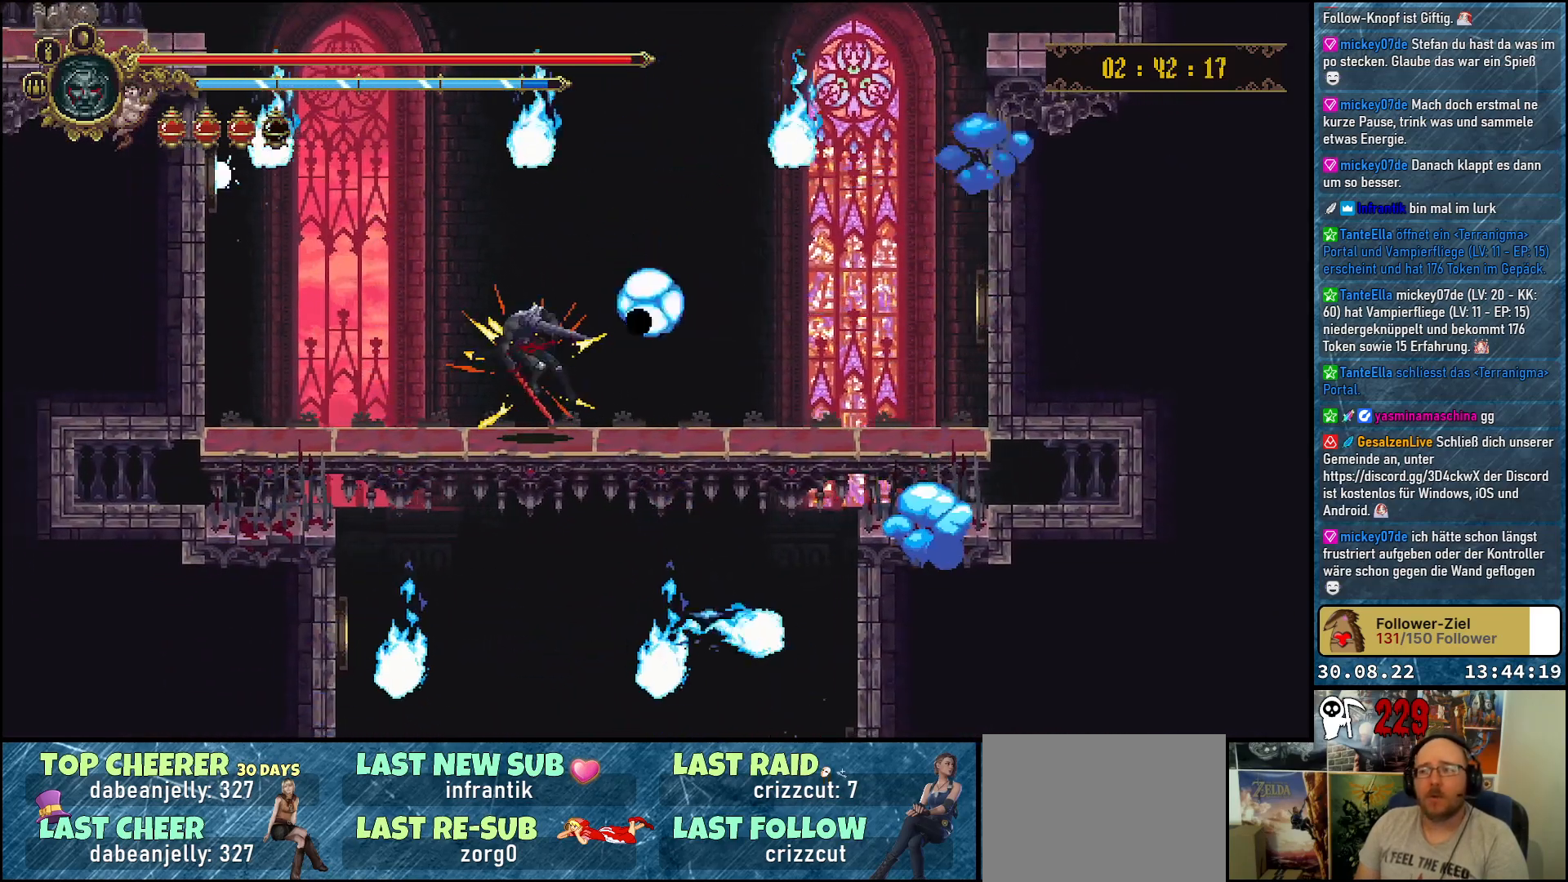
{"buttons": [], "left_stick": "center", "right_stick": "center", "events": []}
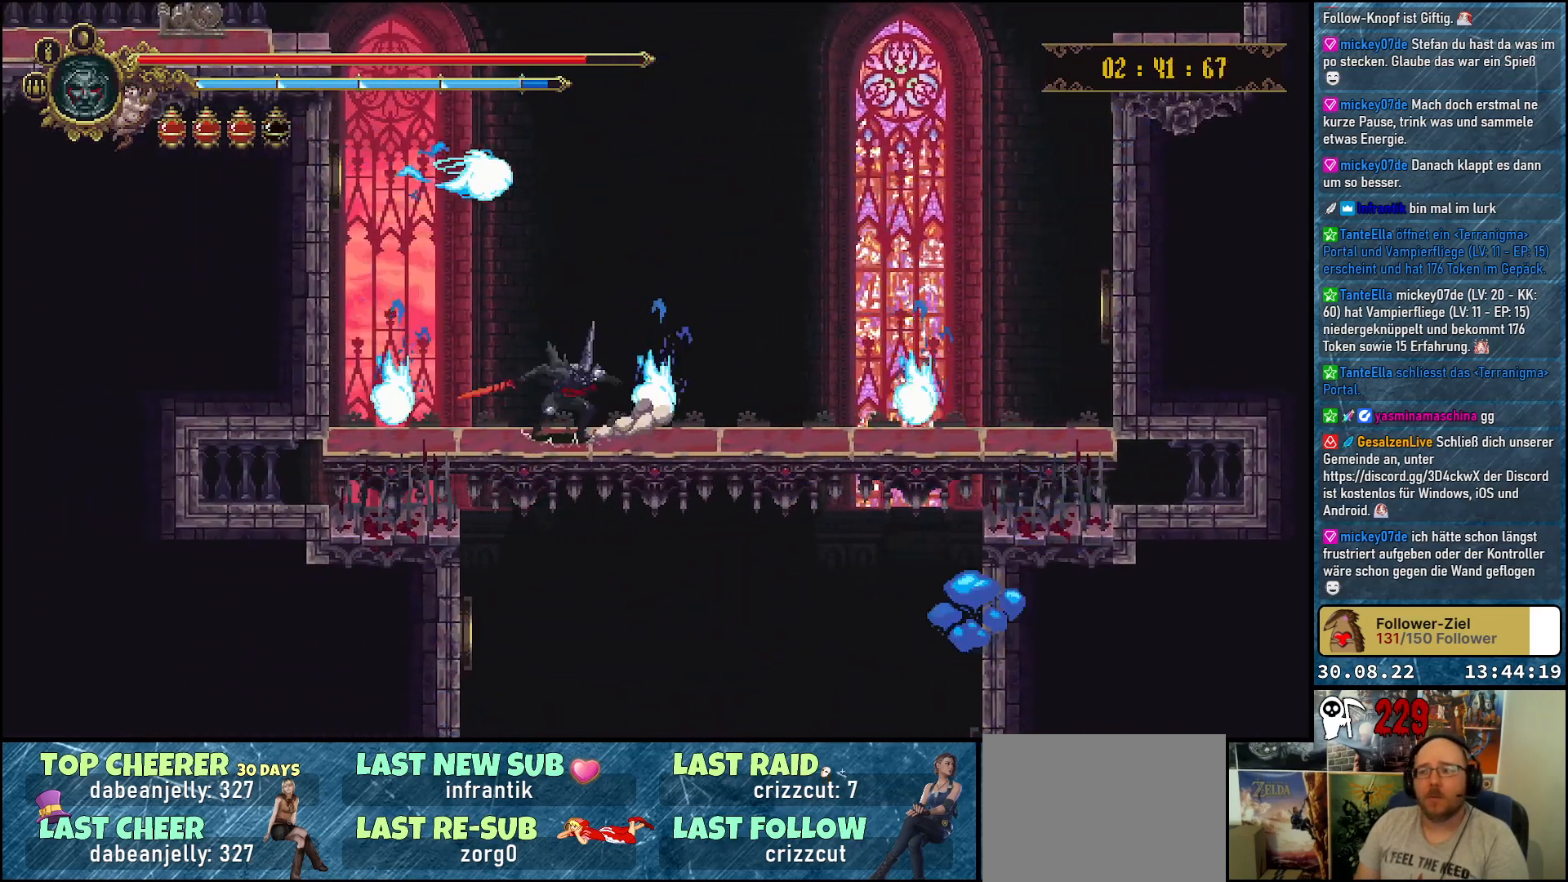
{"buttons": [], "left_stick": "center", "right_stick": "center", "events": [[100, "DPAD_RIGHT", "down"], [450, "DPAD_RIGHT", "up"]]}
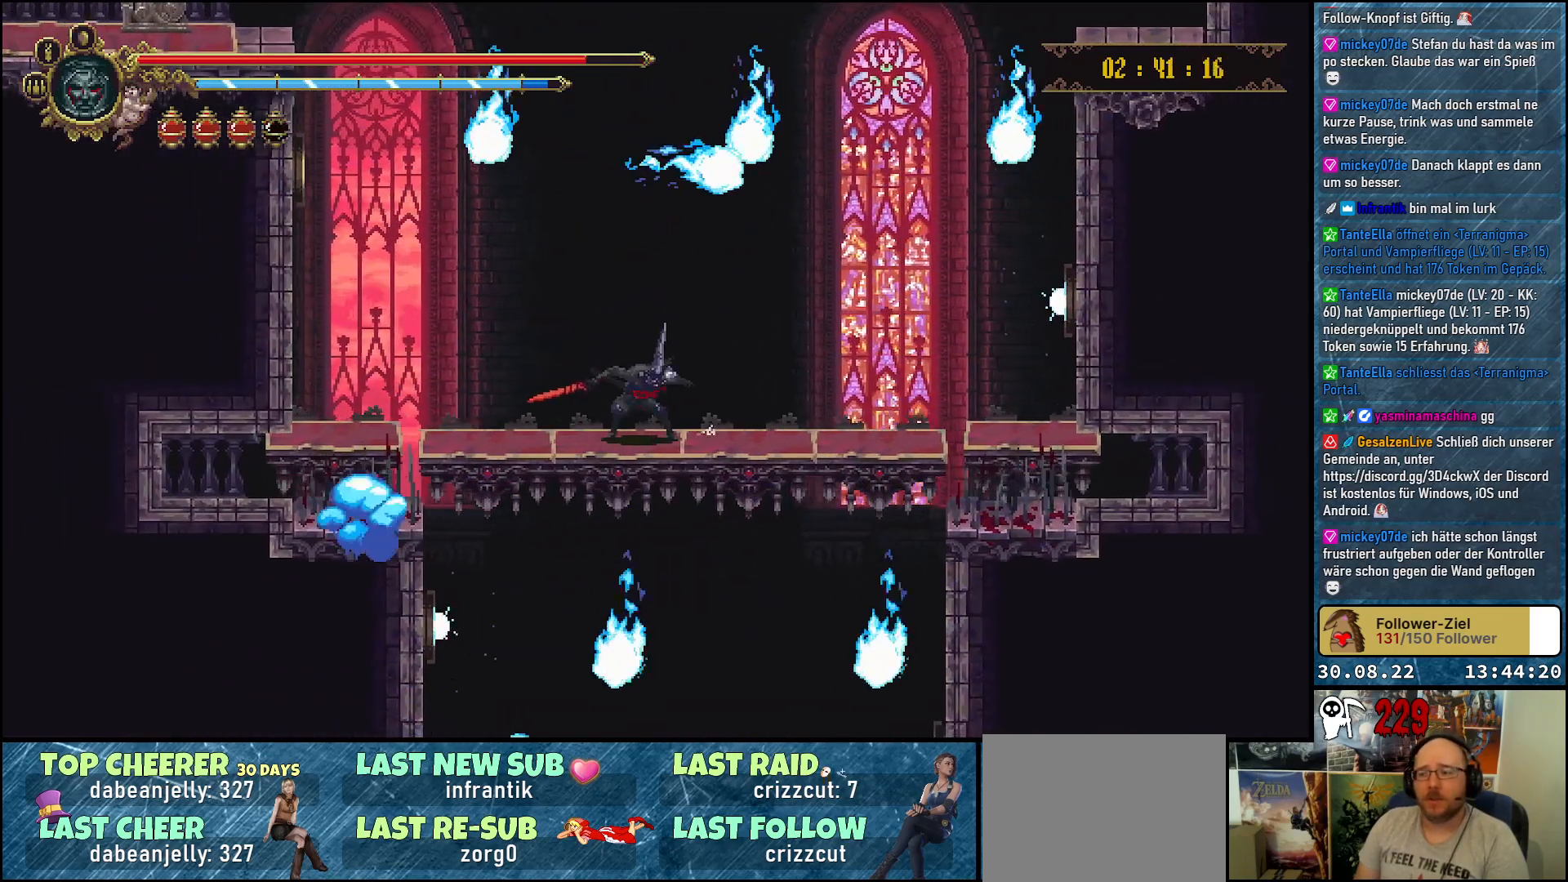
{"buttons": [], "left_stick": "center", "right_stick": "center", "events": []}
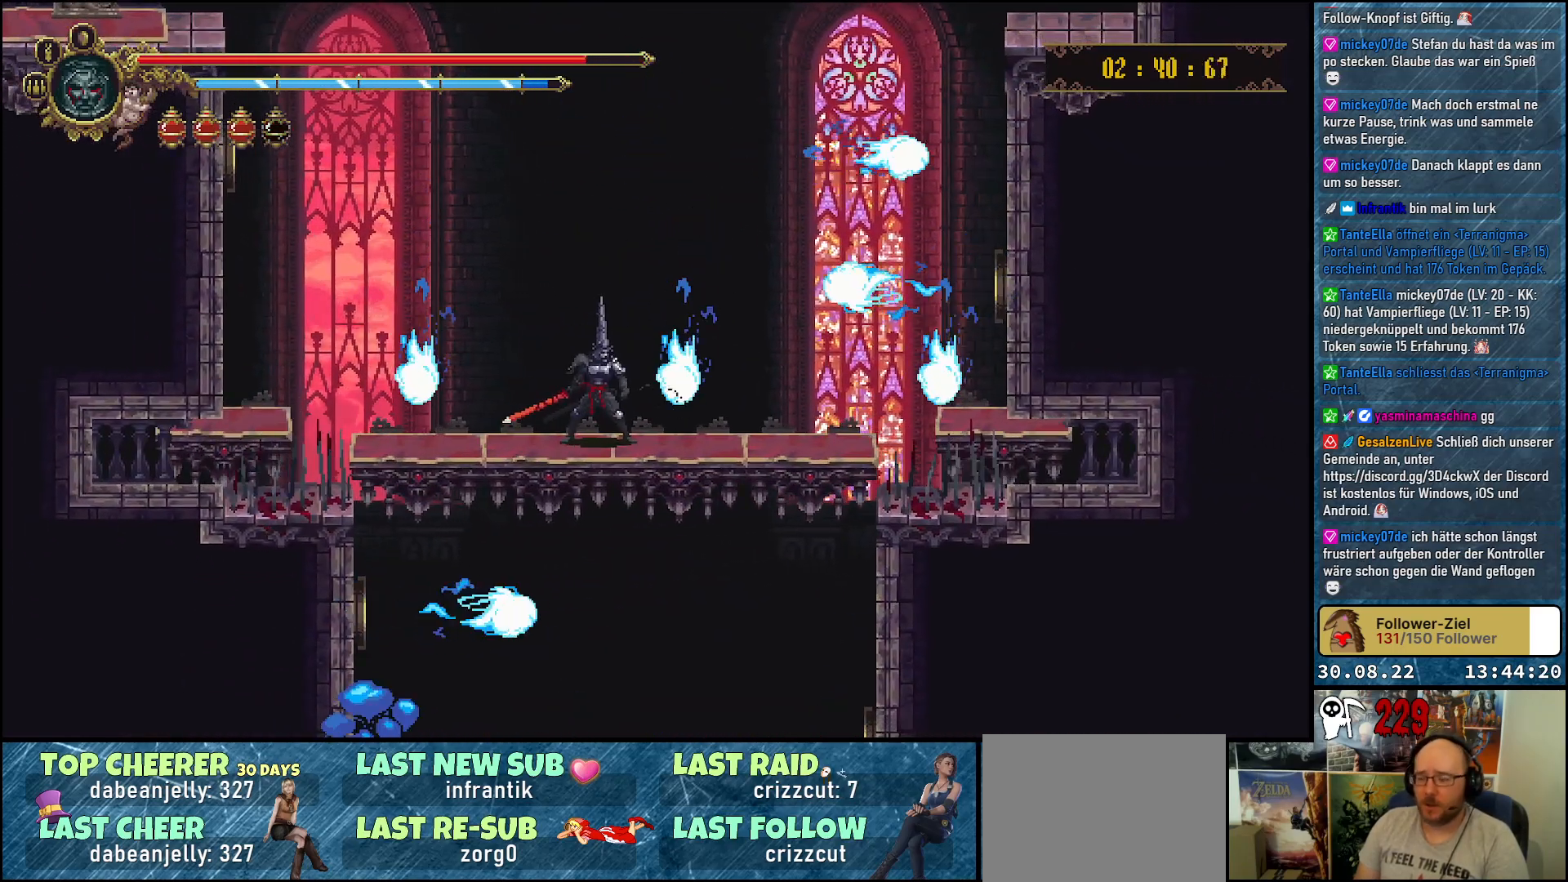
{"buttons": [], "left_stick": "center", "right_stick": "center", "events": []}
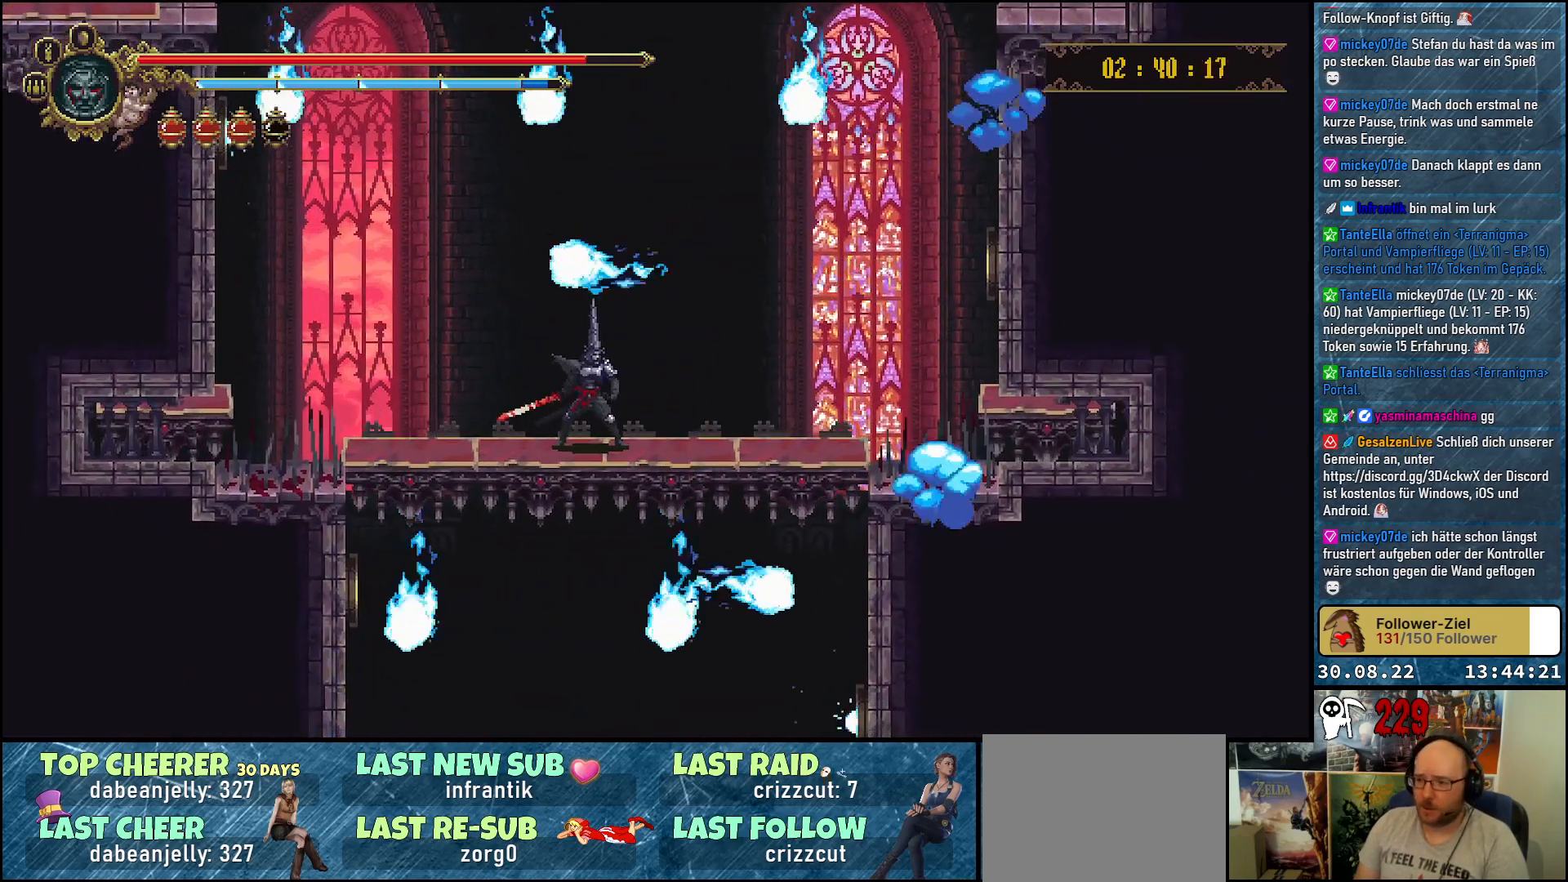
{"buttons": [], "left_stick": "center", "right_stick": "center", "events": [[217, "DPAD_RIGHT", "down"], [267, "DPAD_RIGHT", "up"]]}
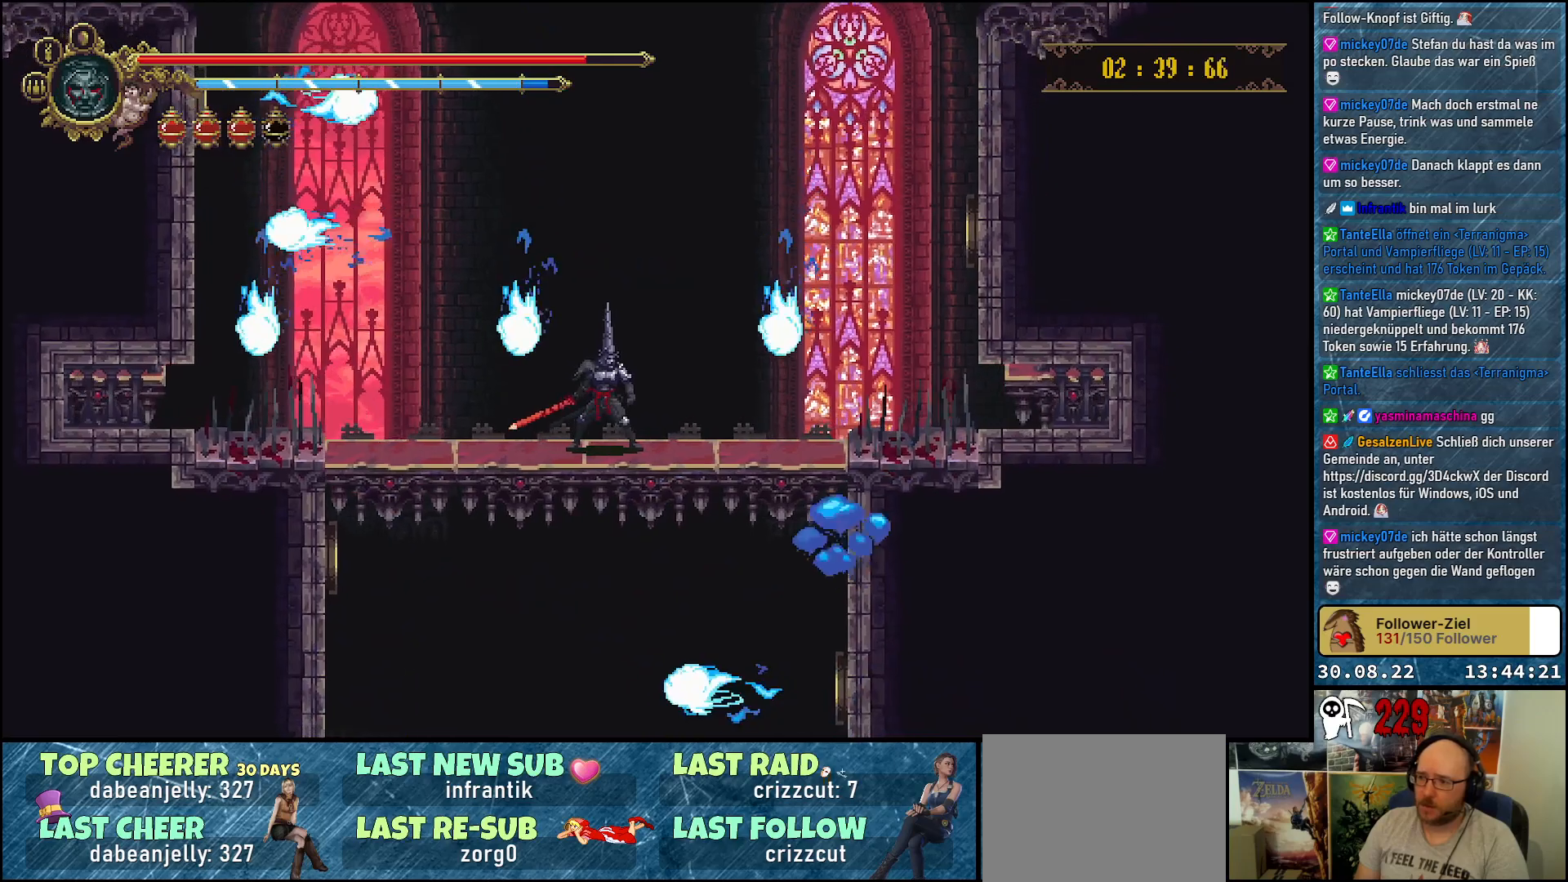
{"buttons": ["DPAD_RIGHT"], "left_stick": "center", "right_stick": "center", "events": [[133, "DPAD_LEFT", "down"], [217, "DPAD_LEFT", "up"], [500, "DPAD_RIGHT", "down"]]}
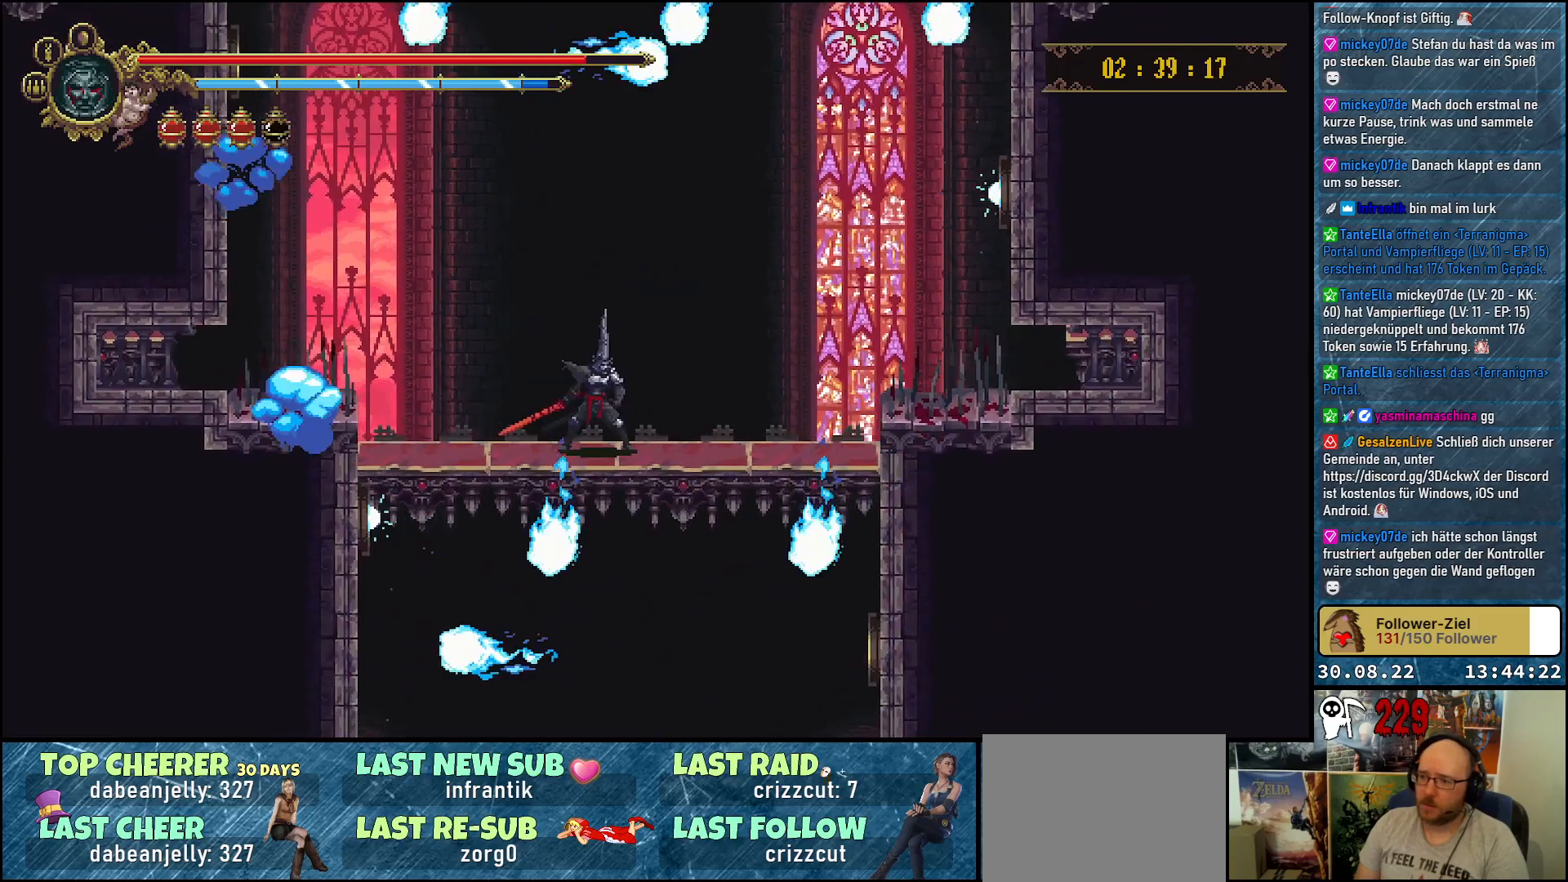
{"buttons": ["A"], "left_stick": "center", "right_stick": "center", "events": [[33, "DPAD_RIGHT", "up"], [483, "A", "down"]]}
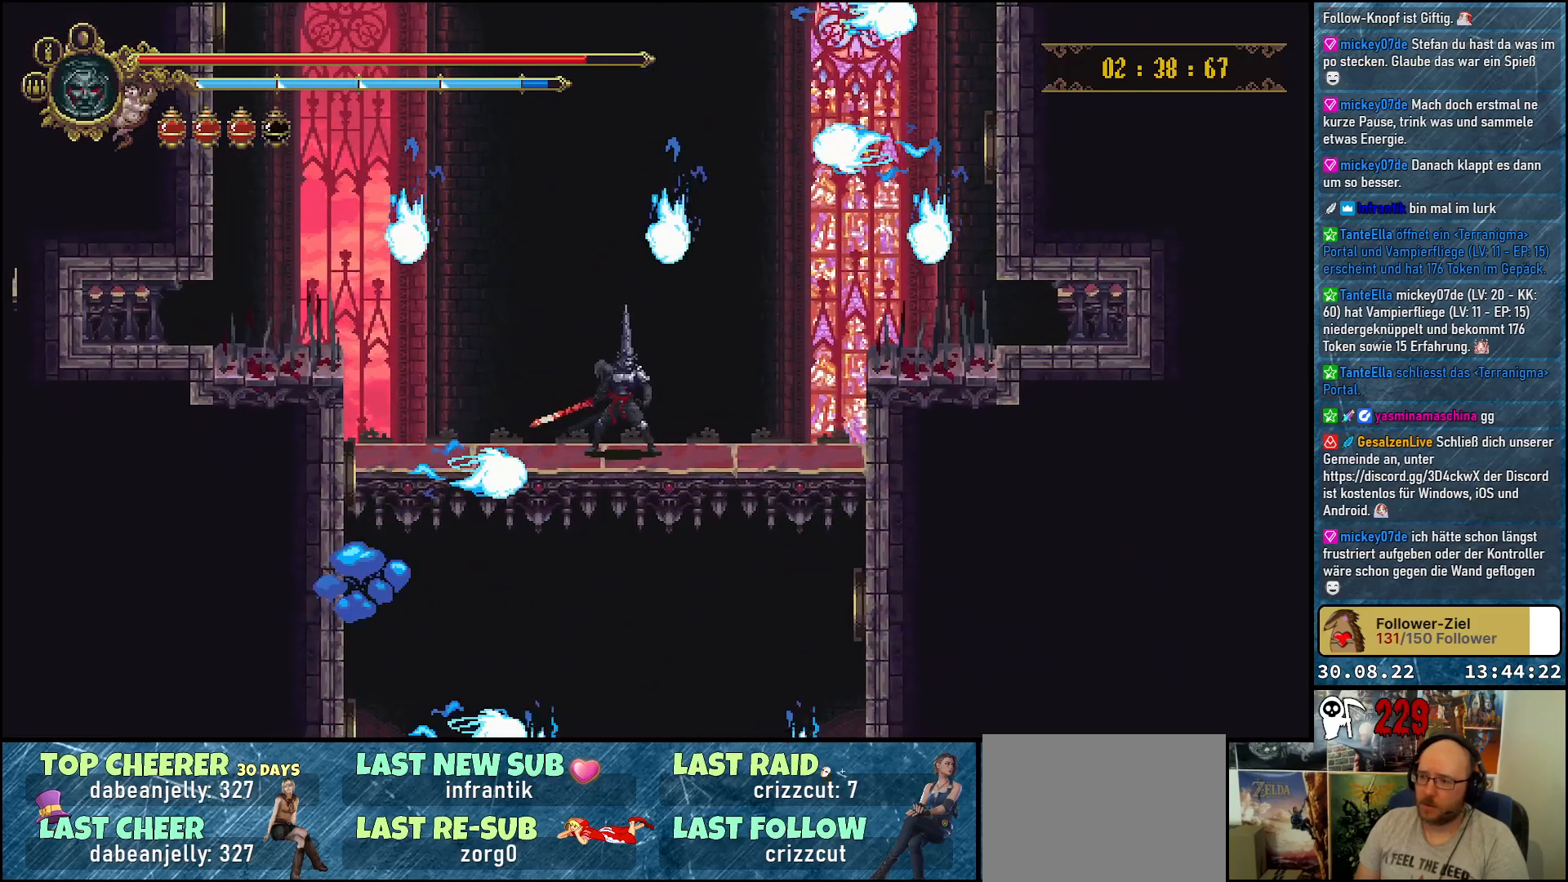
{"buttons": [], "left_stick": "center", "right_stick": "center", "events": [[200, "A", "up"]]}
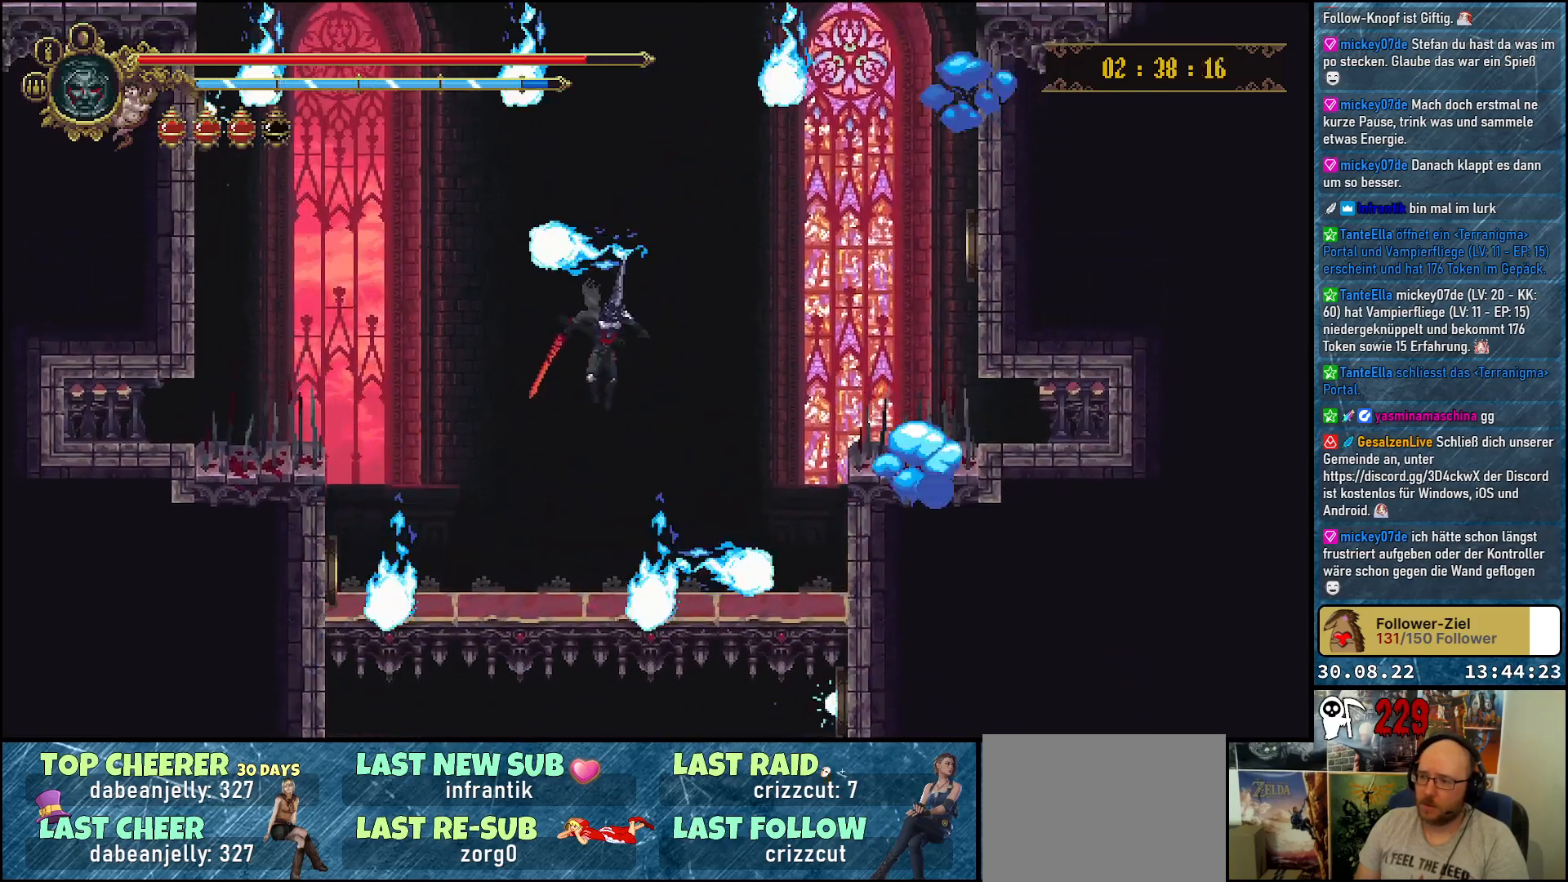
{"buttons": [], "left_stick": "center", "right_stick": "center", "events": []}
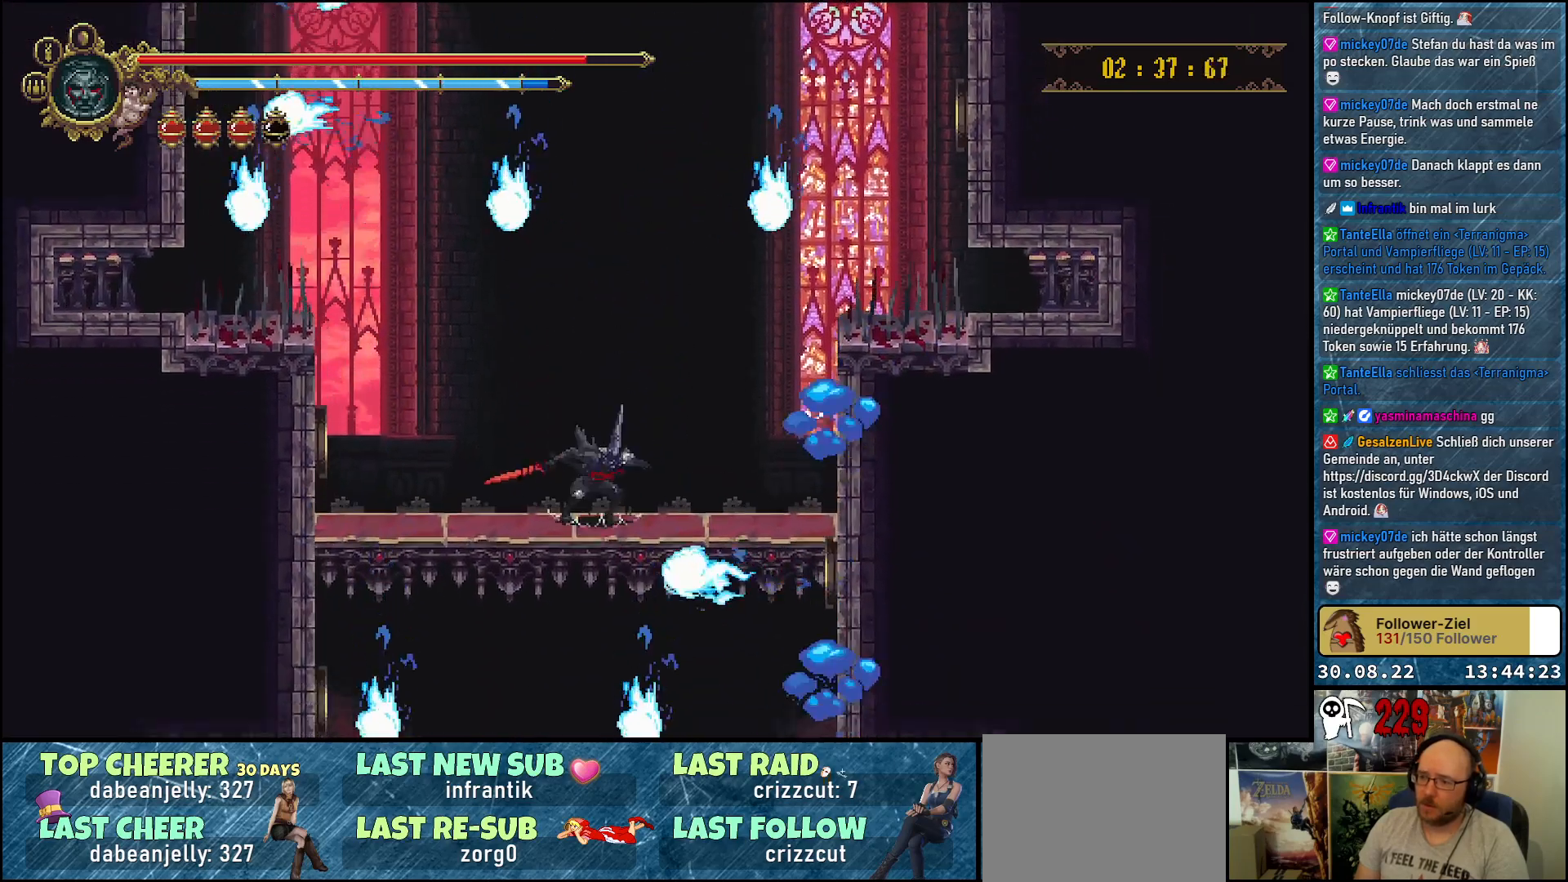
{"buttons": [], "left_stick": "center", "right_stick": "center", "events": [[200, "A", "down"], [400, "A", "up"]]}
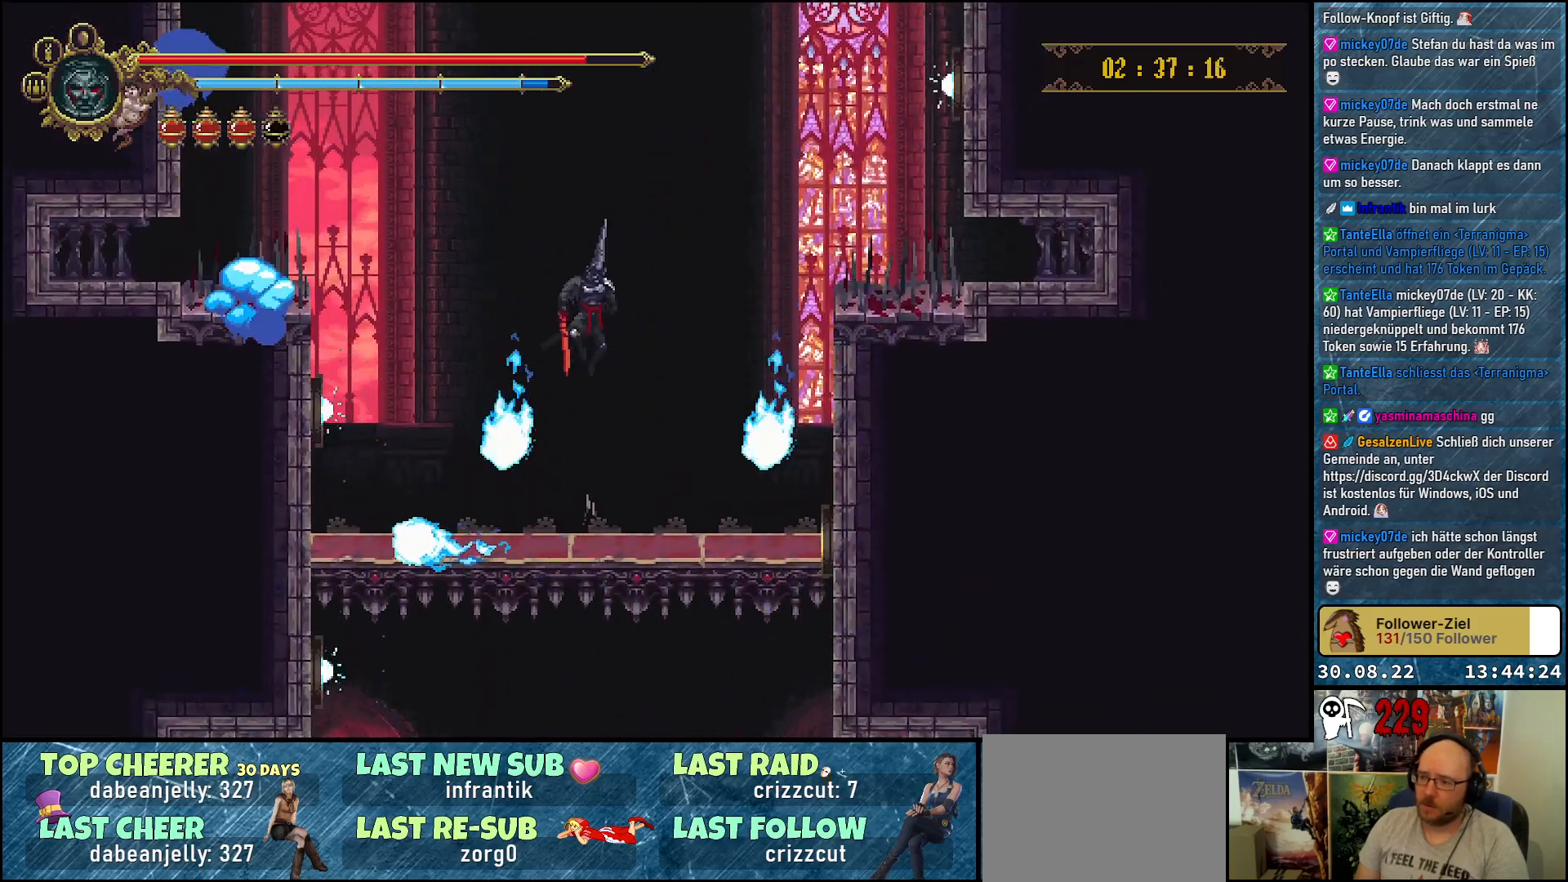
{"buttons": [], "left_stick": "center", "right_stick": "center", "events": []}
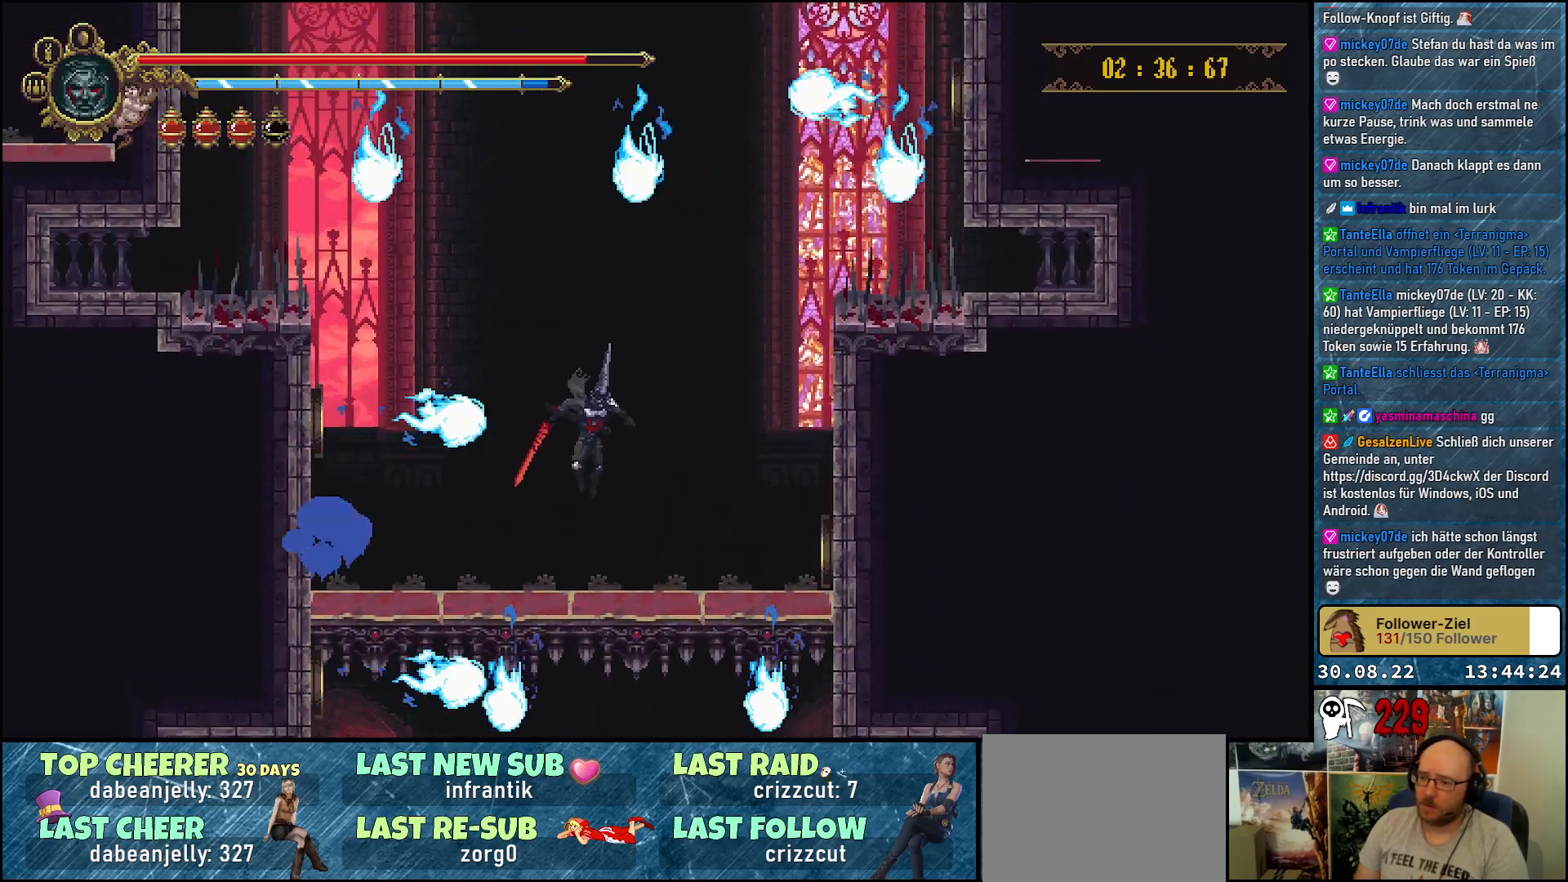
{"buttons": ["DPAD_DOWN"], "left_stick": "center", "right_stick": "center", "events": [[183, "DPAD_DOWN", "down"]]}
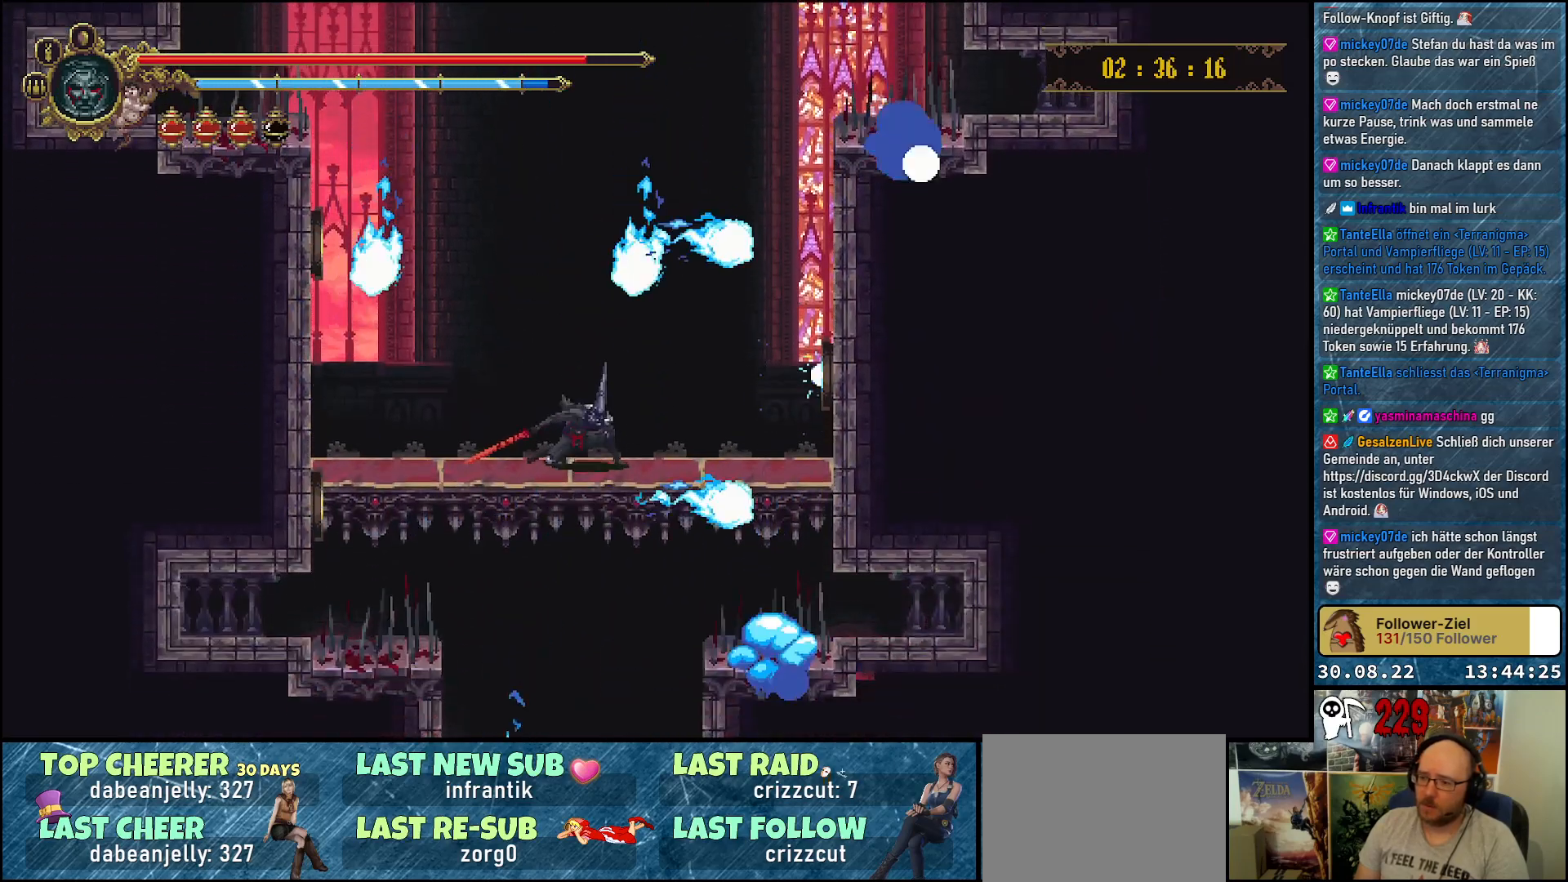
{"buttons": ["A"], "left_stick": "center", "right_stick": "center", "events": [[83, "DPAD_DOWN", "up"], [233, "A", "down"]]}
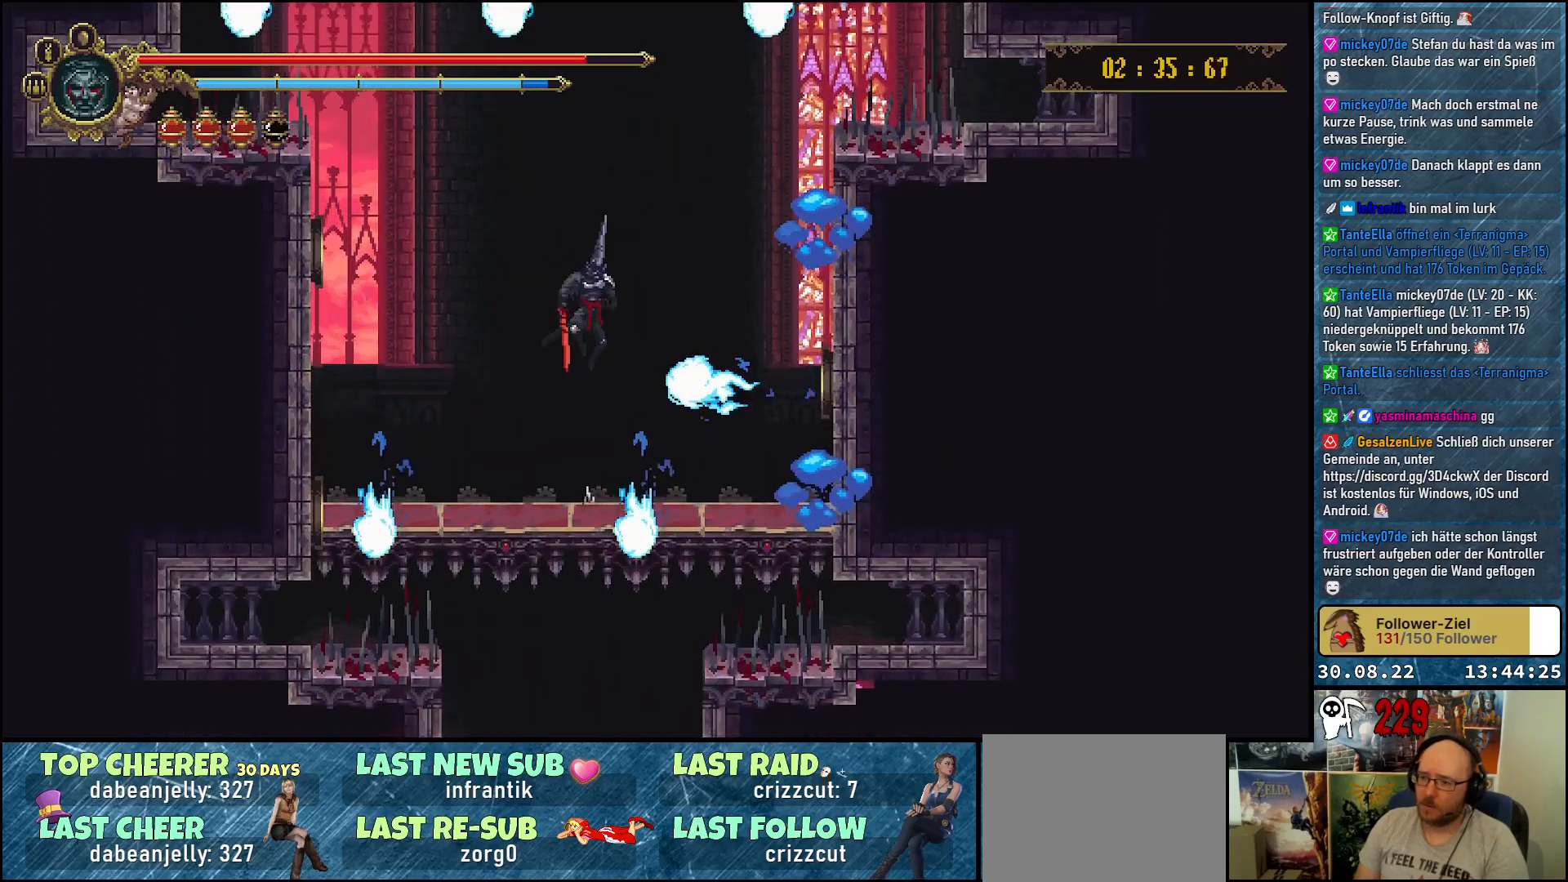
{"buttons": [], "left_stick": "center", "right_stick": "center", "events": [[200, "A", "up"]]}
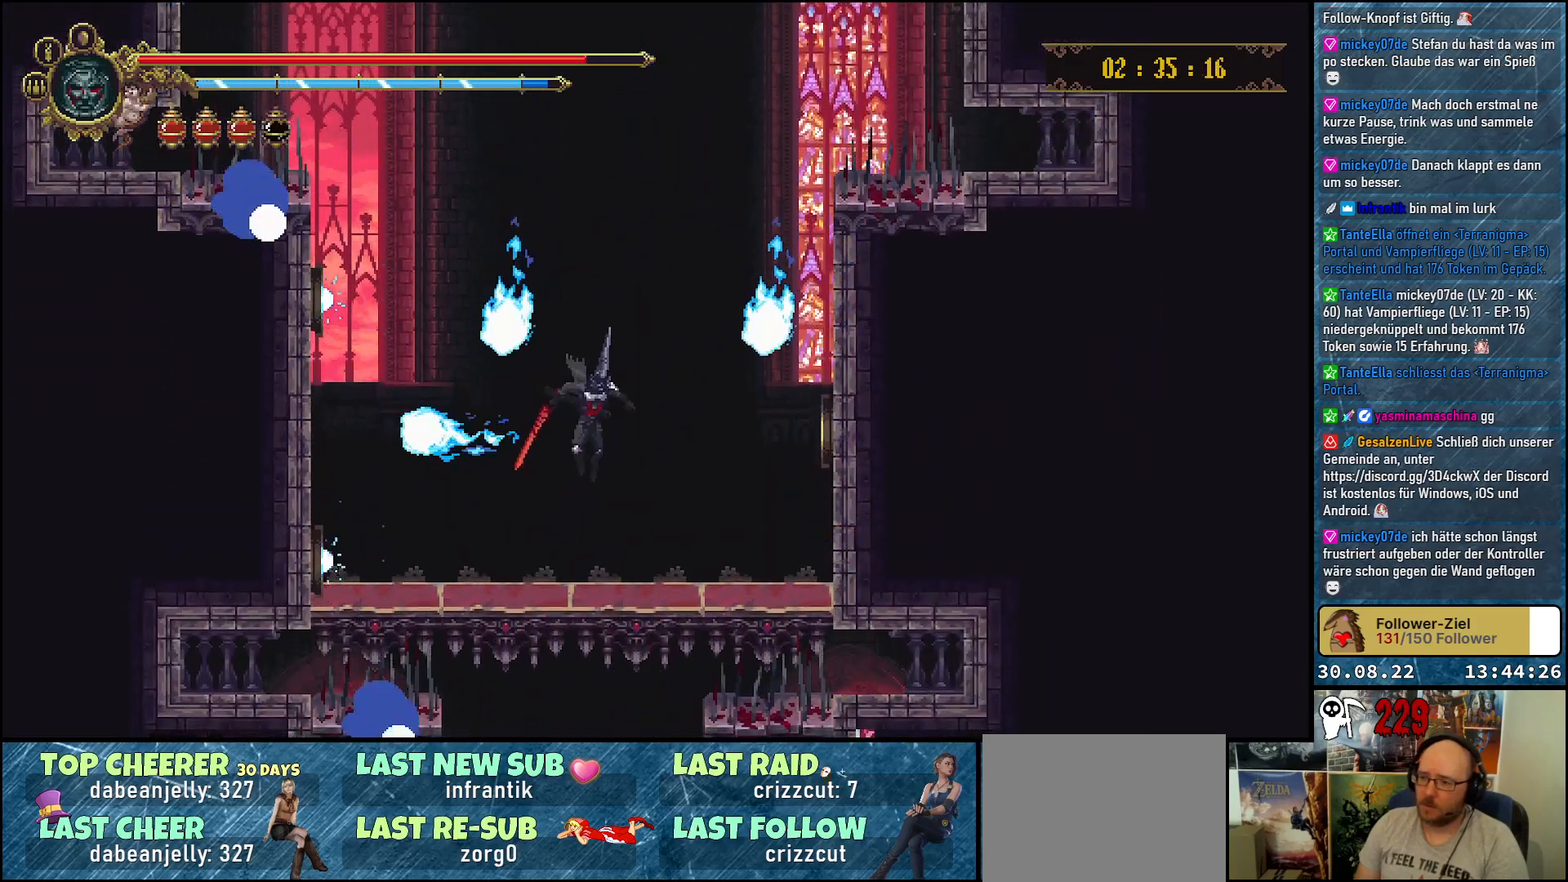
{"buttons": ["A"], "left_stick": "center", "right_stick": "center", "events": [[367, "A", "down"]]}
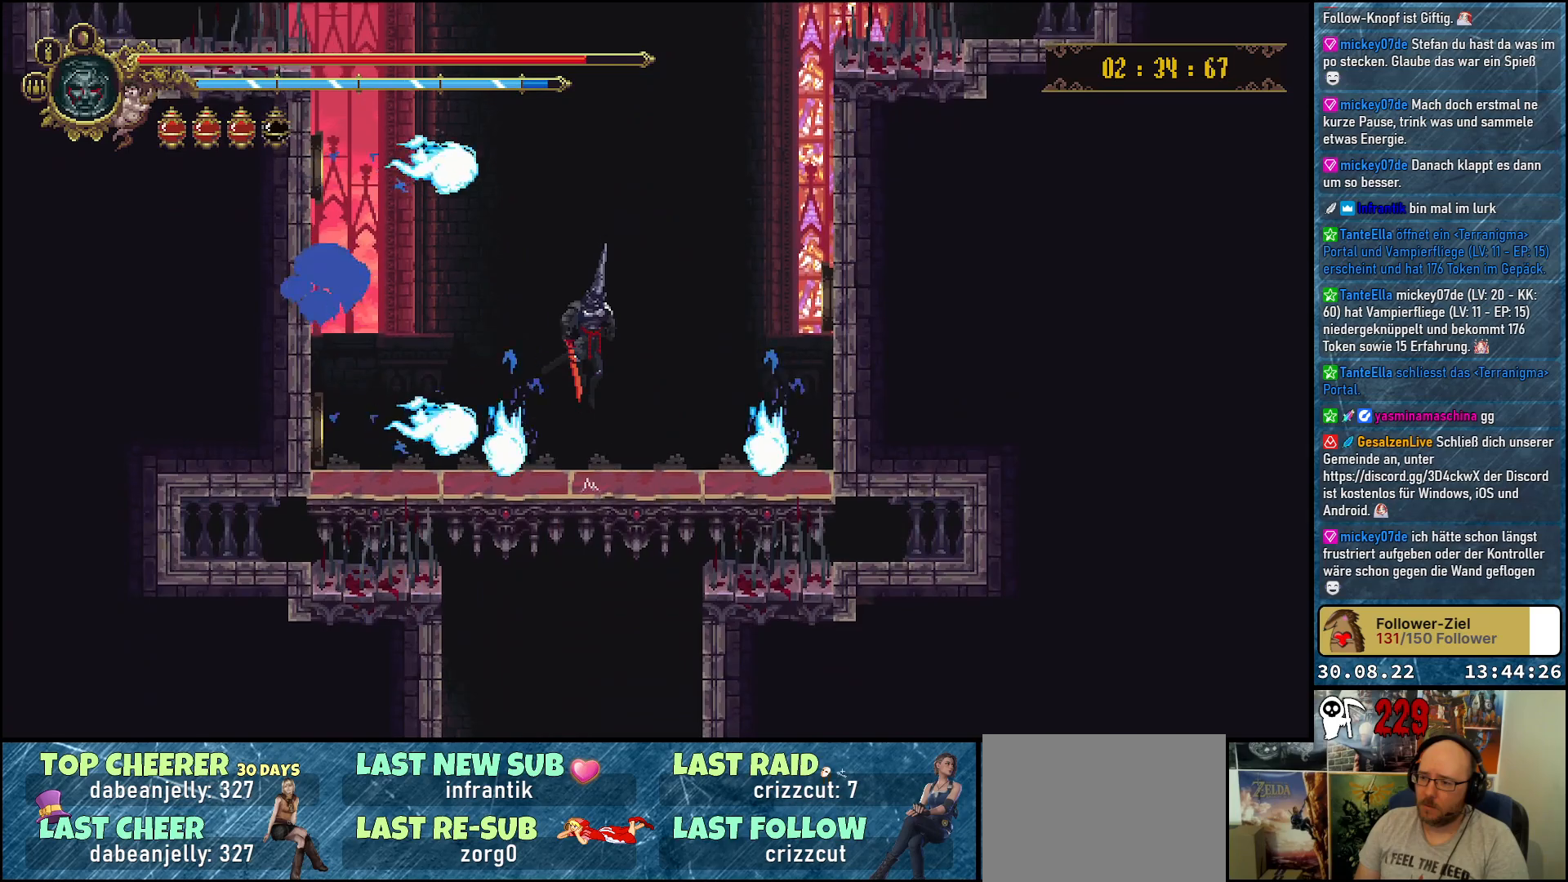
{"buttons": [], "left_stick": "center", "right_stick": "center", "events": [[17, "A", "up"]]}
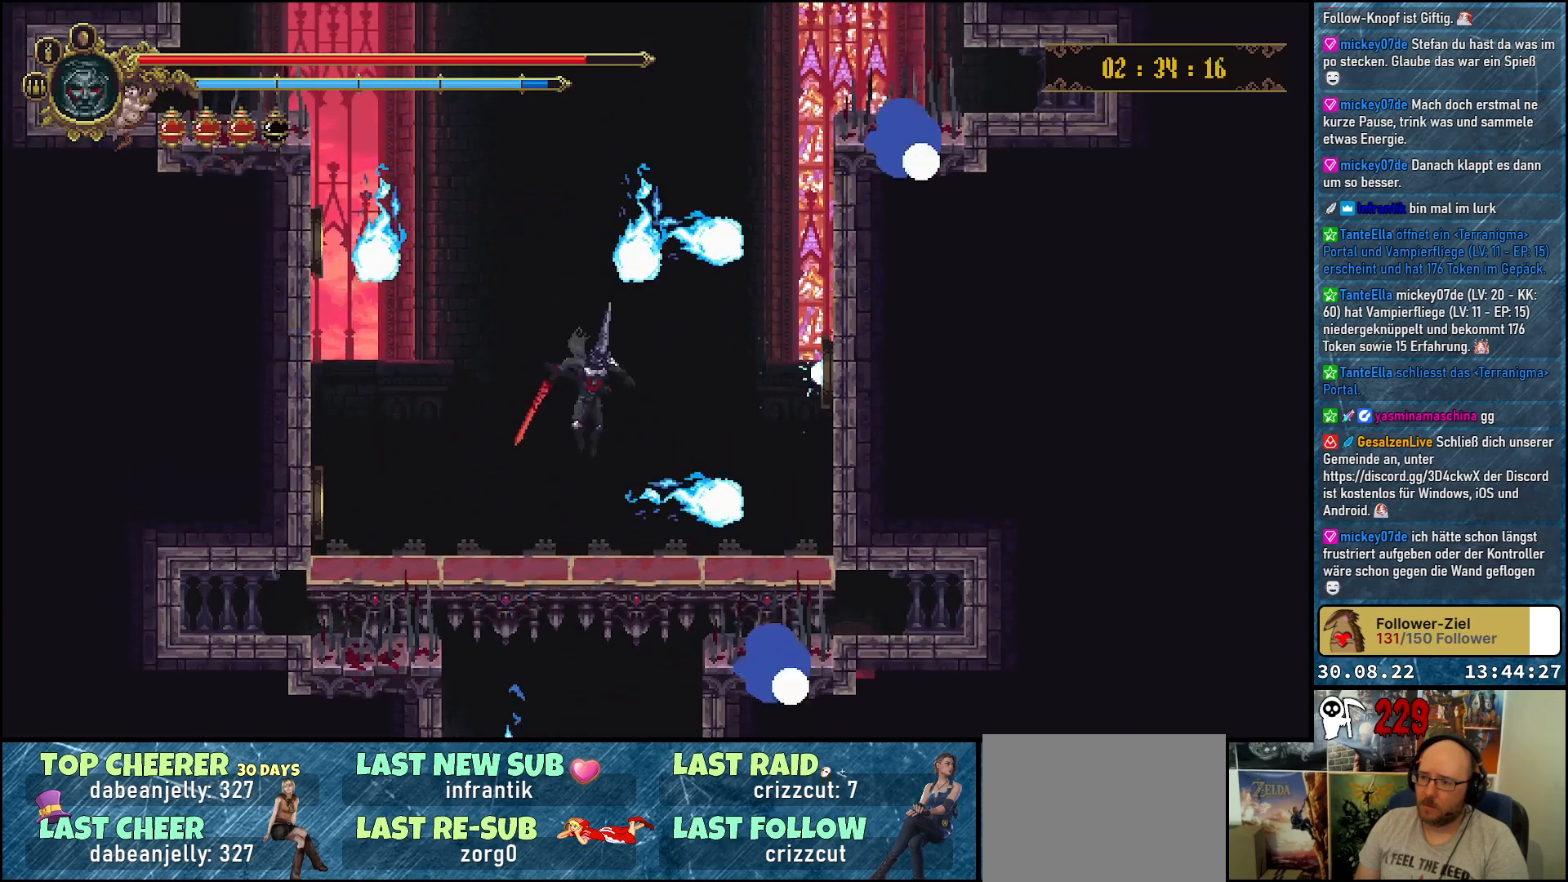
{"buttons": [], "left_stick": "center", "right_stick": "center", "events": []}
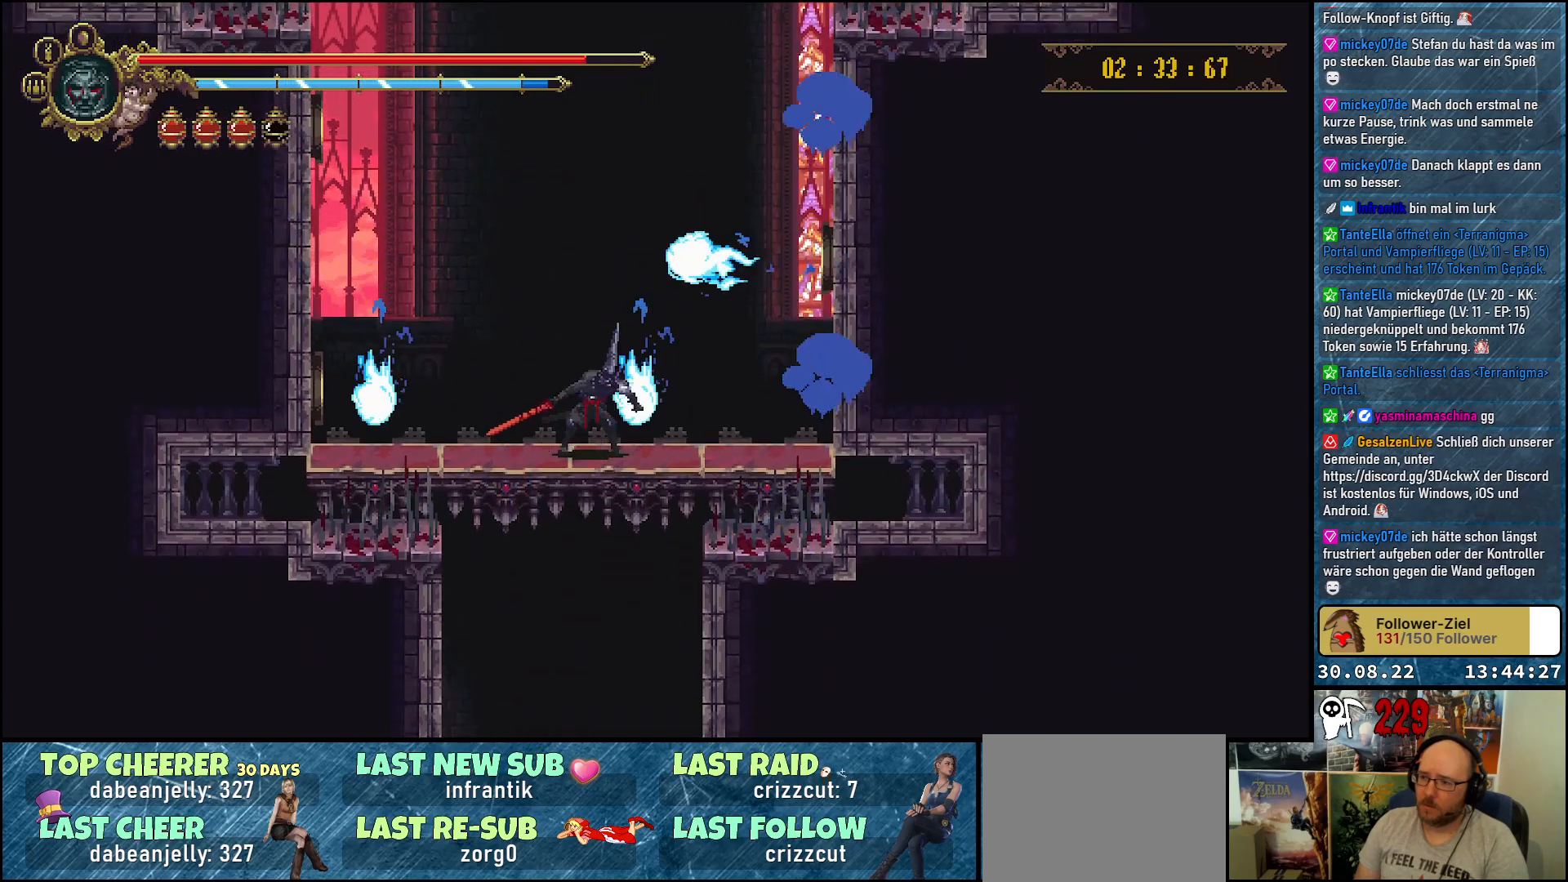
{"buttons": [], "left_stick": "center", "right_stick": "center", "events": []}
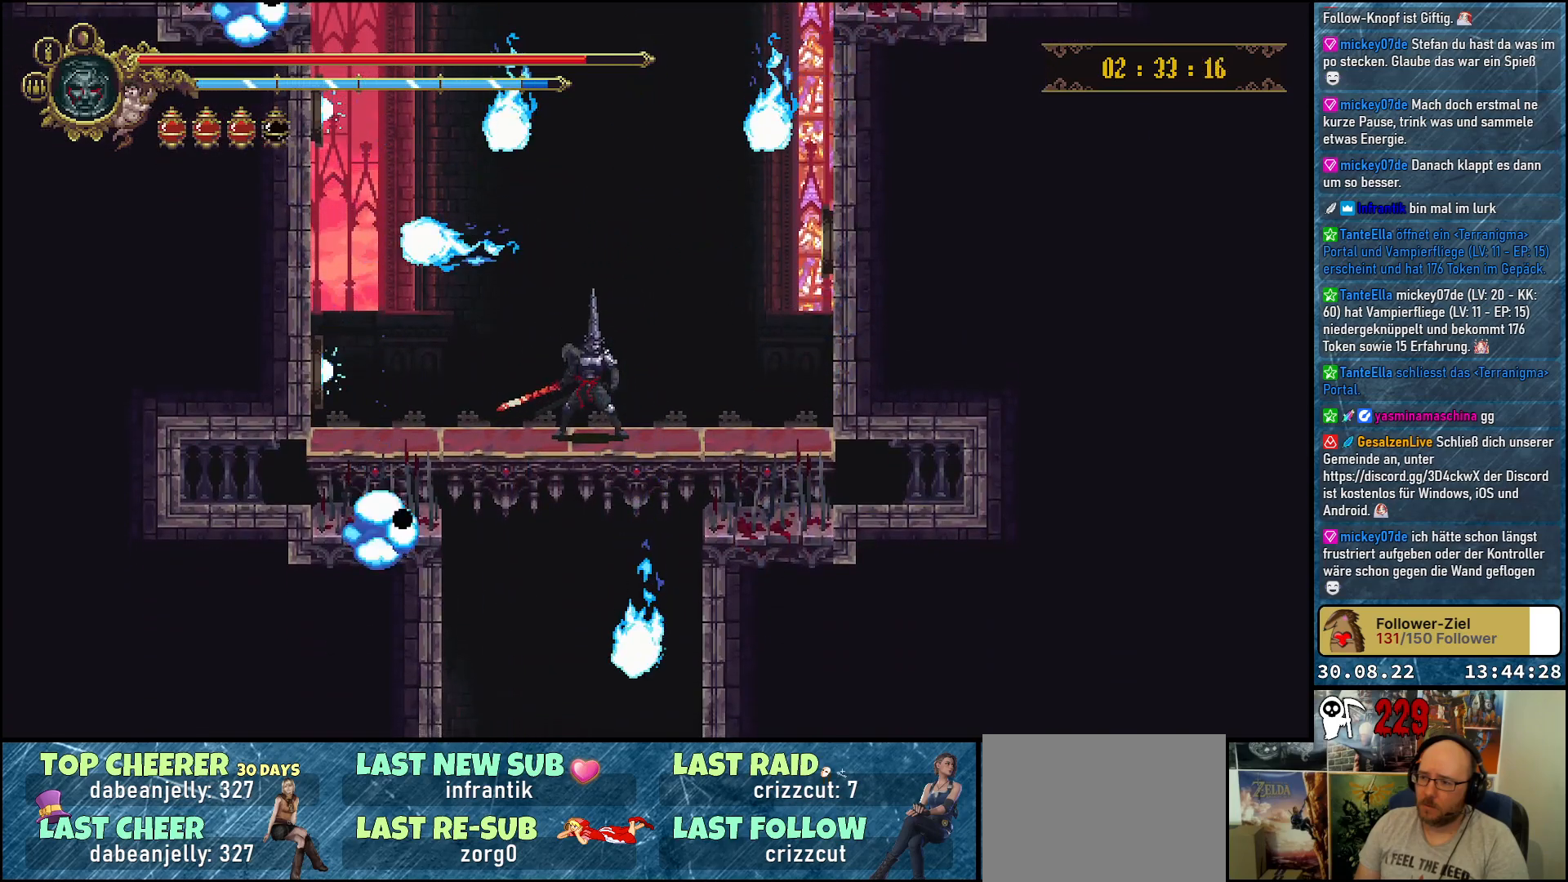
{"buttons": ["A"], "left_stick": "center", "right_stick": "center", "events": [[283, "A", "down"]]}
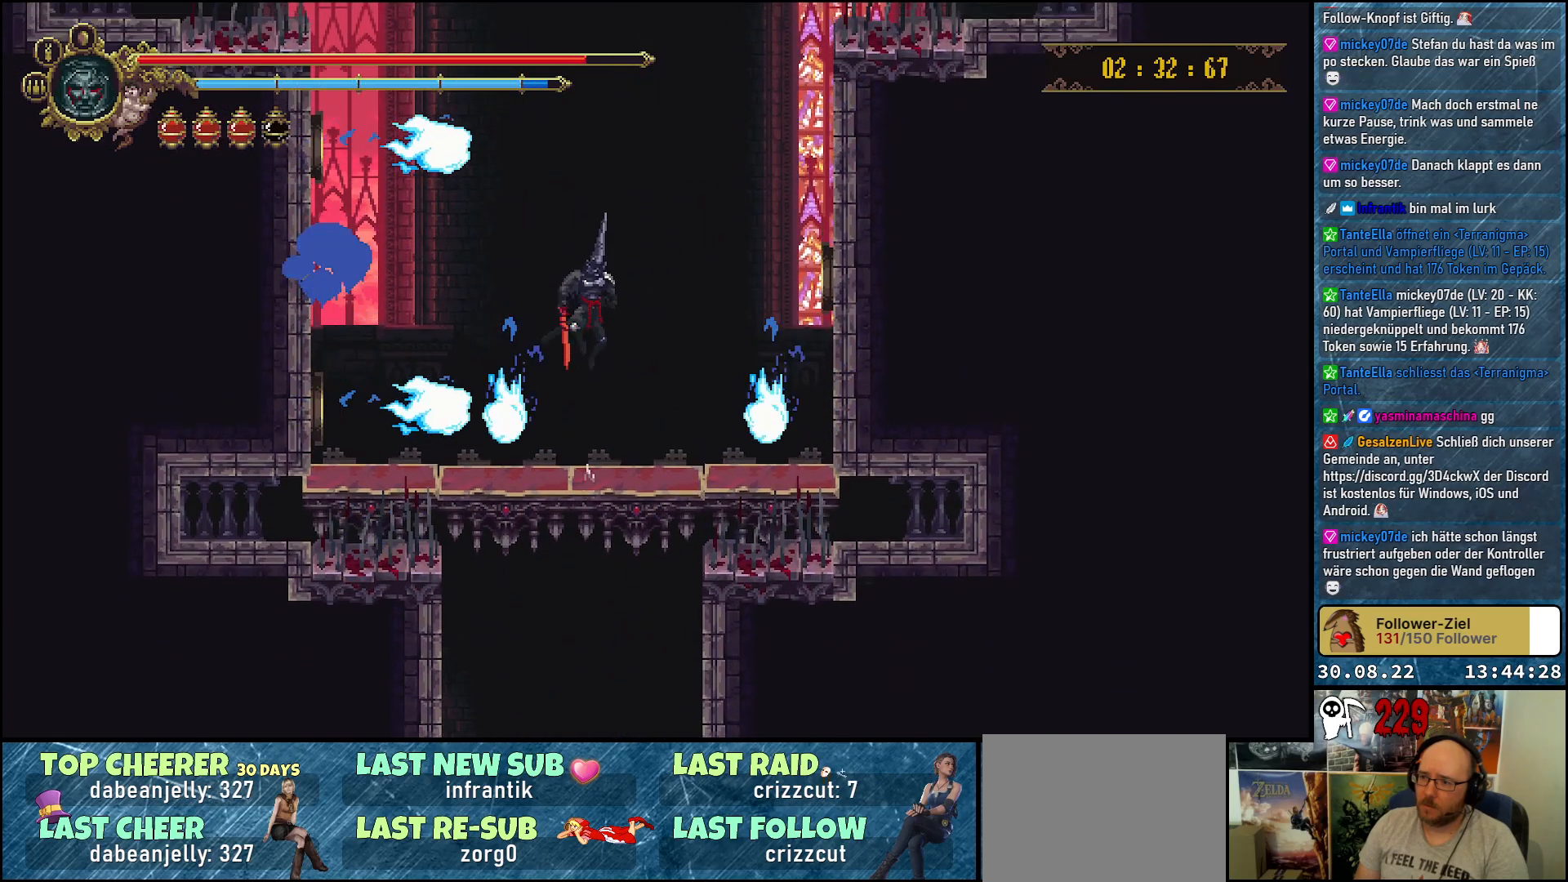
{"buttons": [], "left_stick": "center", "right_stick": "center", "events": [[33, "A", "up"]]}
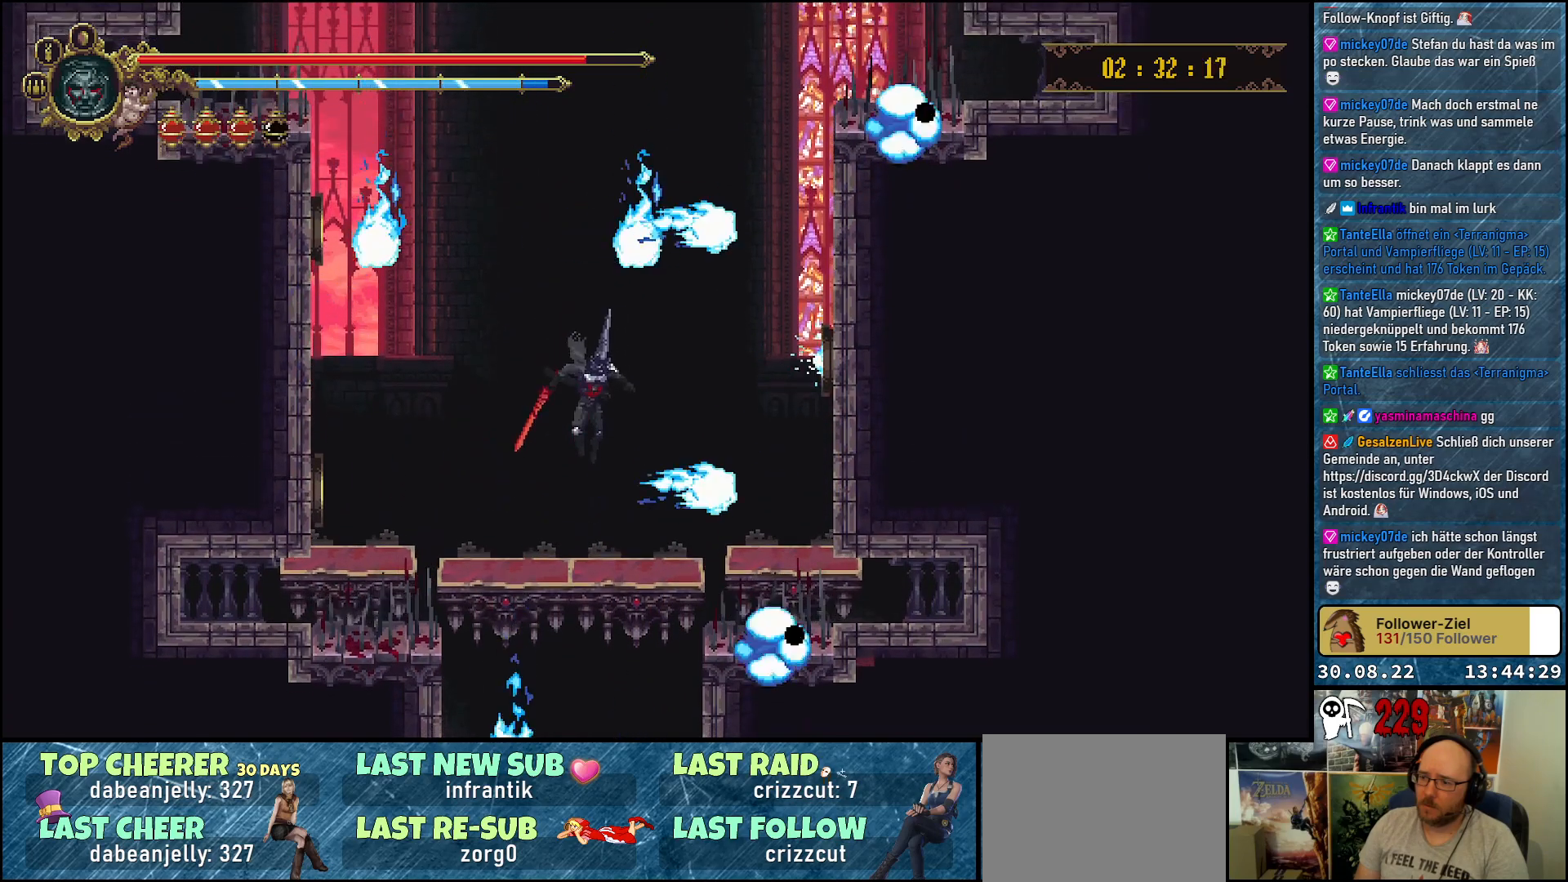
{"buttons": [], "left_stick": "center", "right_stick": "center", "events": []}
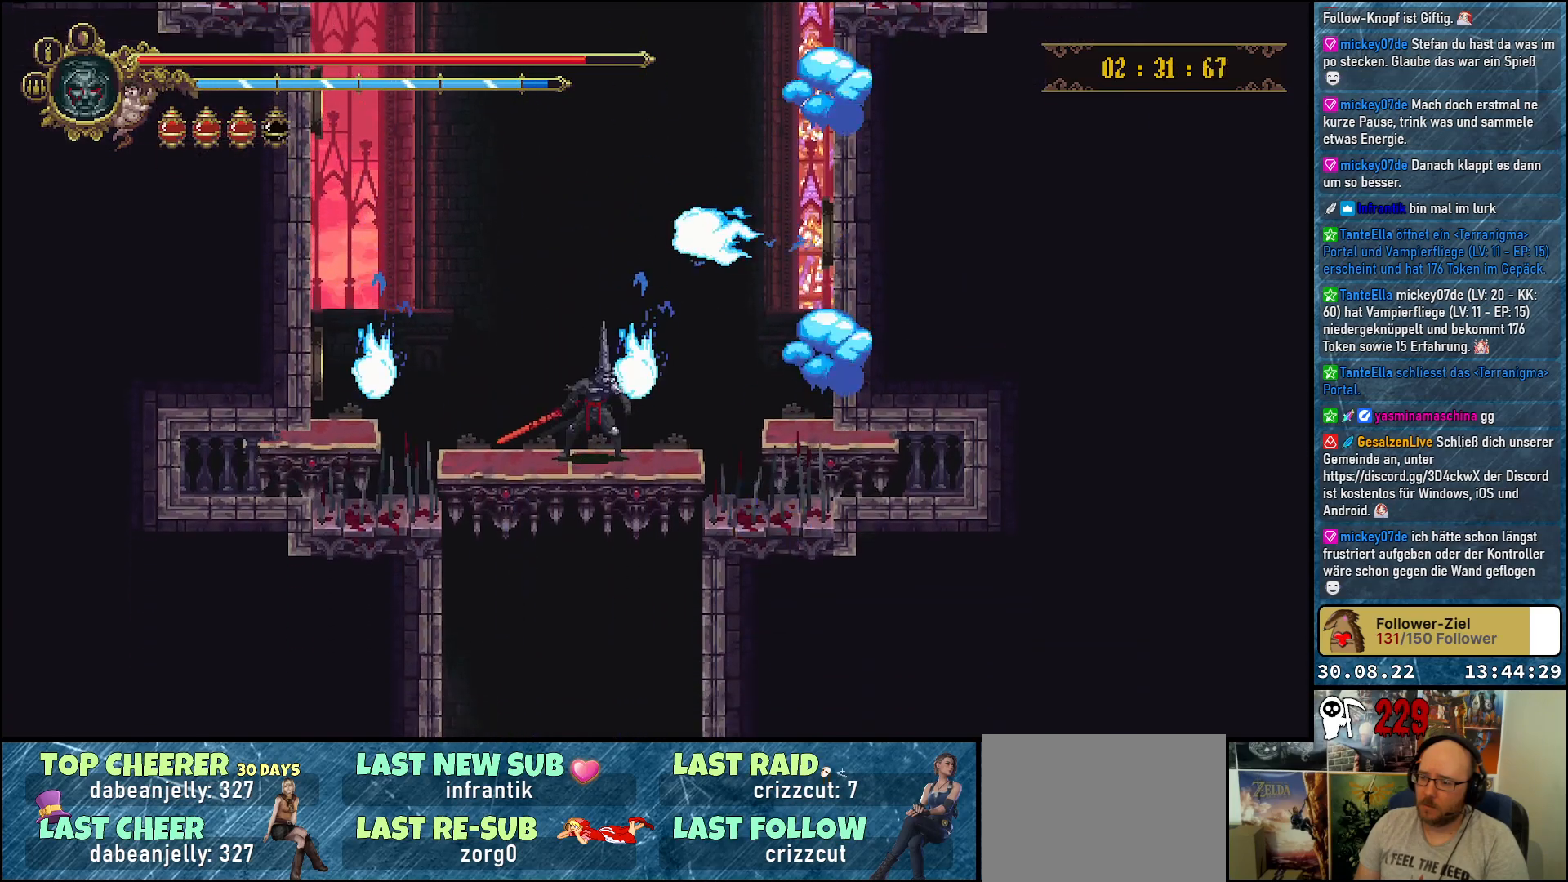
{"buttons": [], "left_stick": "center", "right_stick": "center", "events": []}
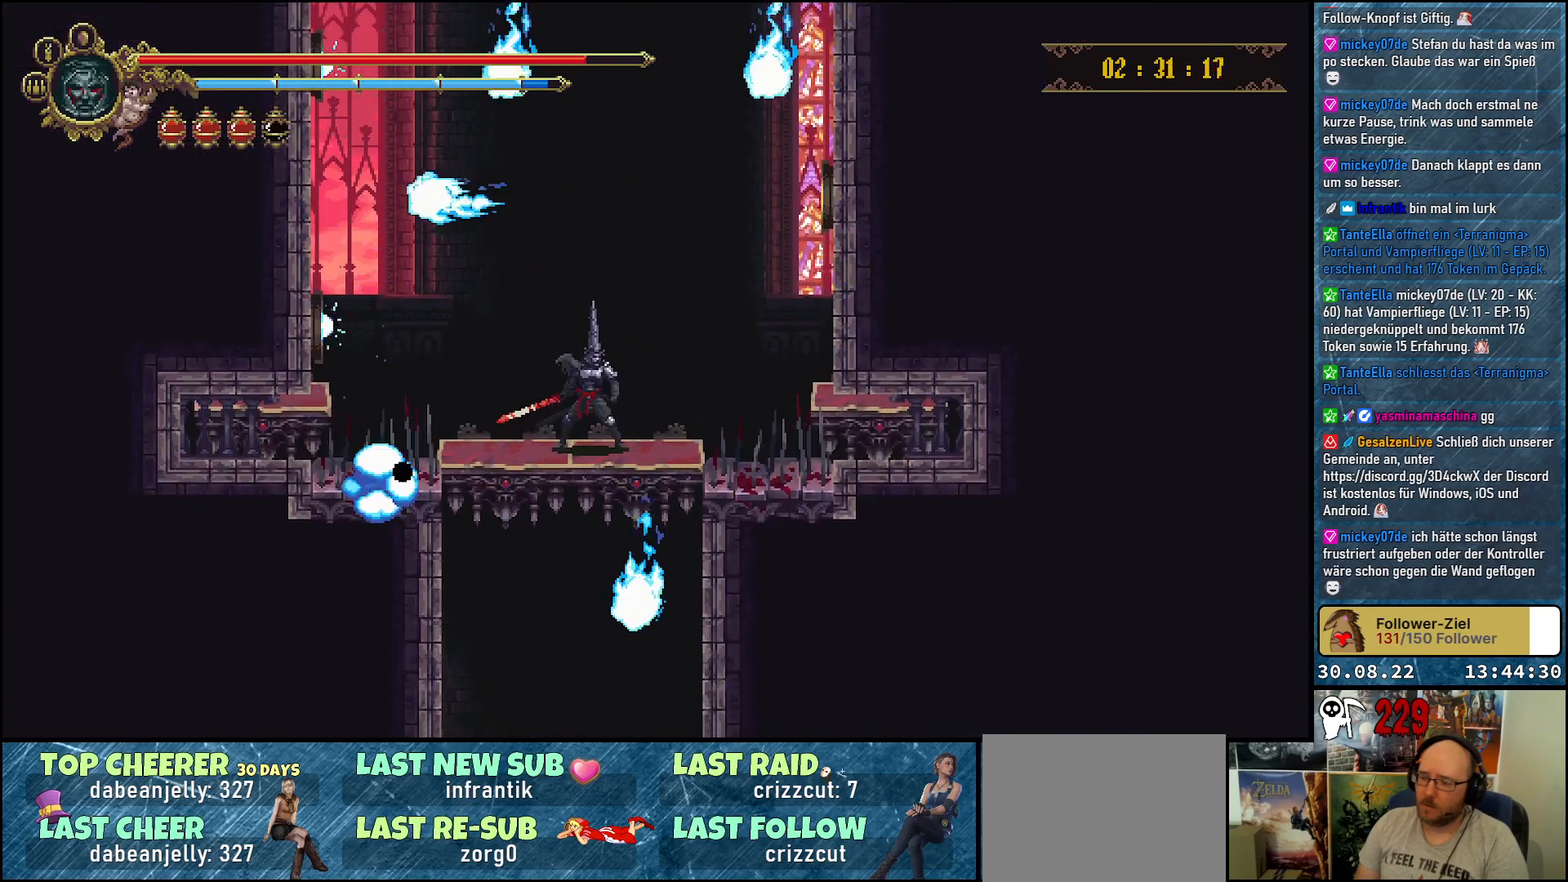
{"buttons": [], "left_stick": "center", "right_stick": "center", "events": []}
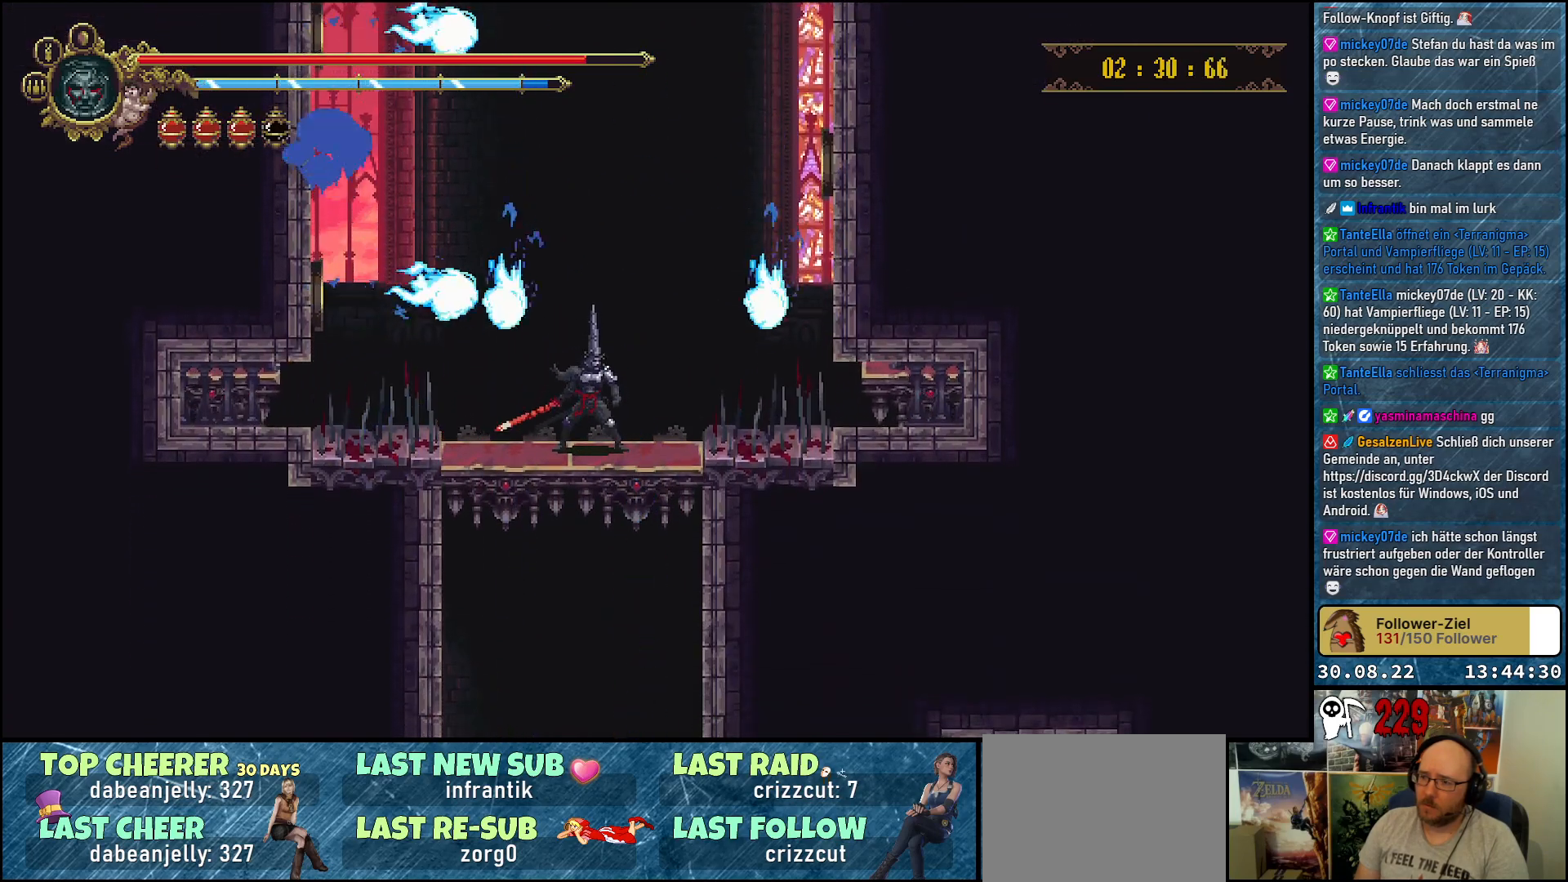
{"buttons": [], "left_stick": "center", "right_stick": "center", "events": [[17, "DPAD_DOWN", "down"], [467, "DPAD_DOWN", "up"]]}